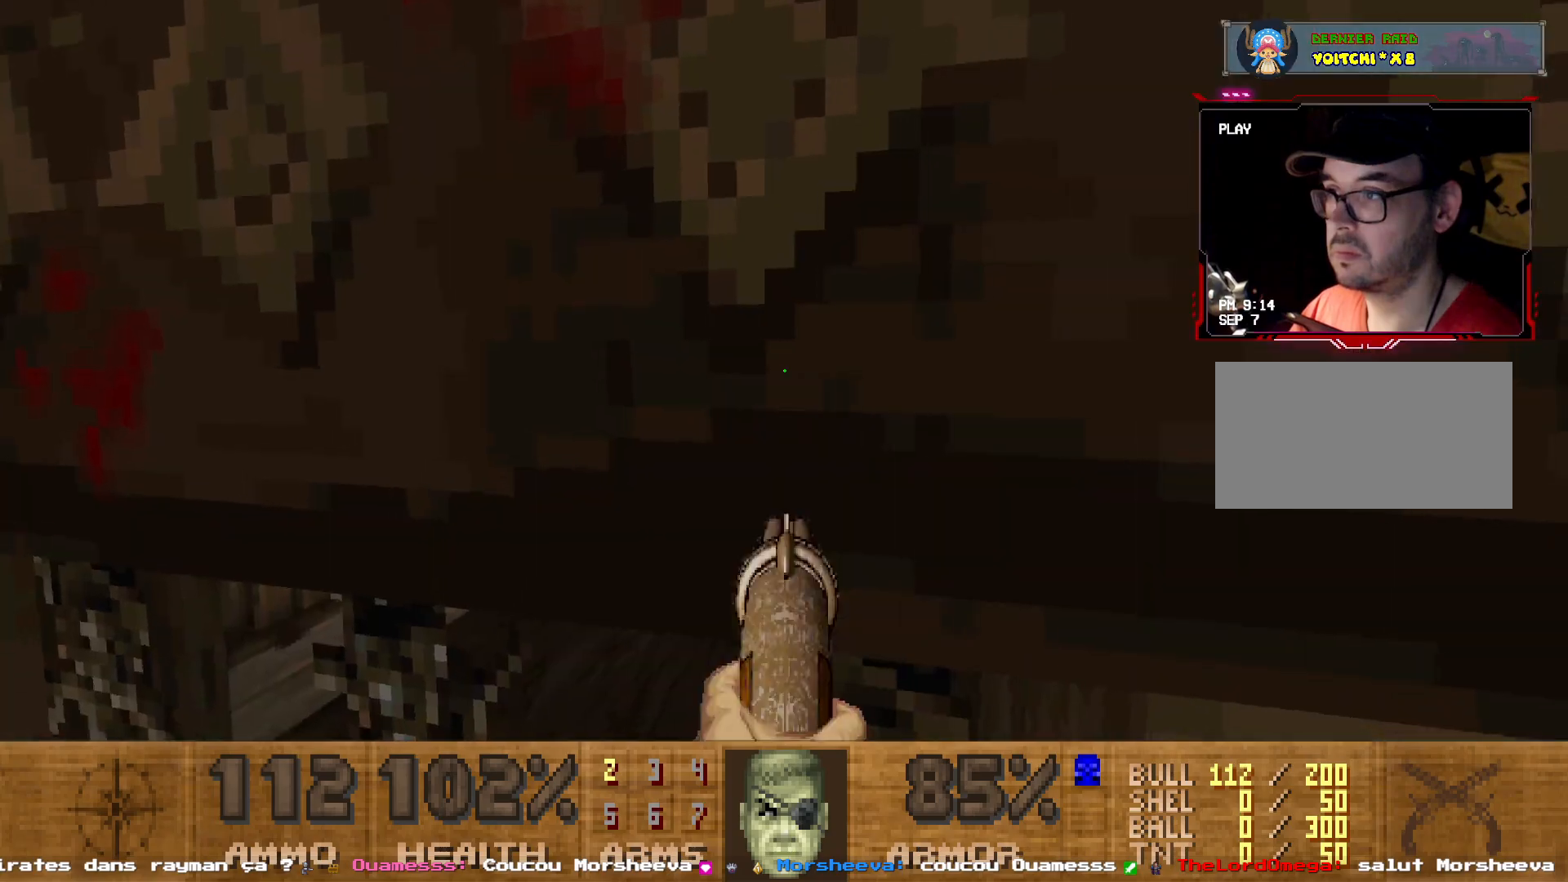
Gameplay with keyboard and mouse; each line is a JSON object with the keys and mouse buttons held at the frame after it. "events" lists presses ("down") and releases ("up") of "1", "2", "3", "4", "5", "a", "d", "e", "q", "r", "s", "shift", "space", "z", "mouse_left", "mouse_wheel", "mouse_right", "mouse_mb4" and "mouse_mb5" between this image and that frame as [ms after this image, input, new state], when the widget could be followed in between. "mouse_left", "mouse_wheel", "mouse_right", "mouse_mb4", "mouse_mb5" = the "left", "wheel", "right", "mb4", "mb5" buttons of the "mouse" list. No other keys are recorded. "wheel" means that the mouse wheel is clicked or scrolled. Not read: mouse_move.
{"keys": ["z"], "mouse": [], "events": [[233, "z", "down"]]}
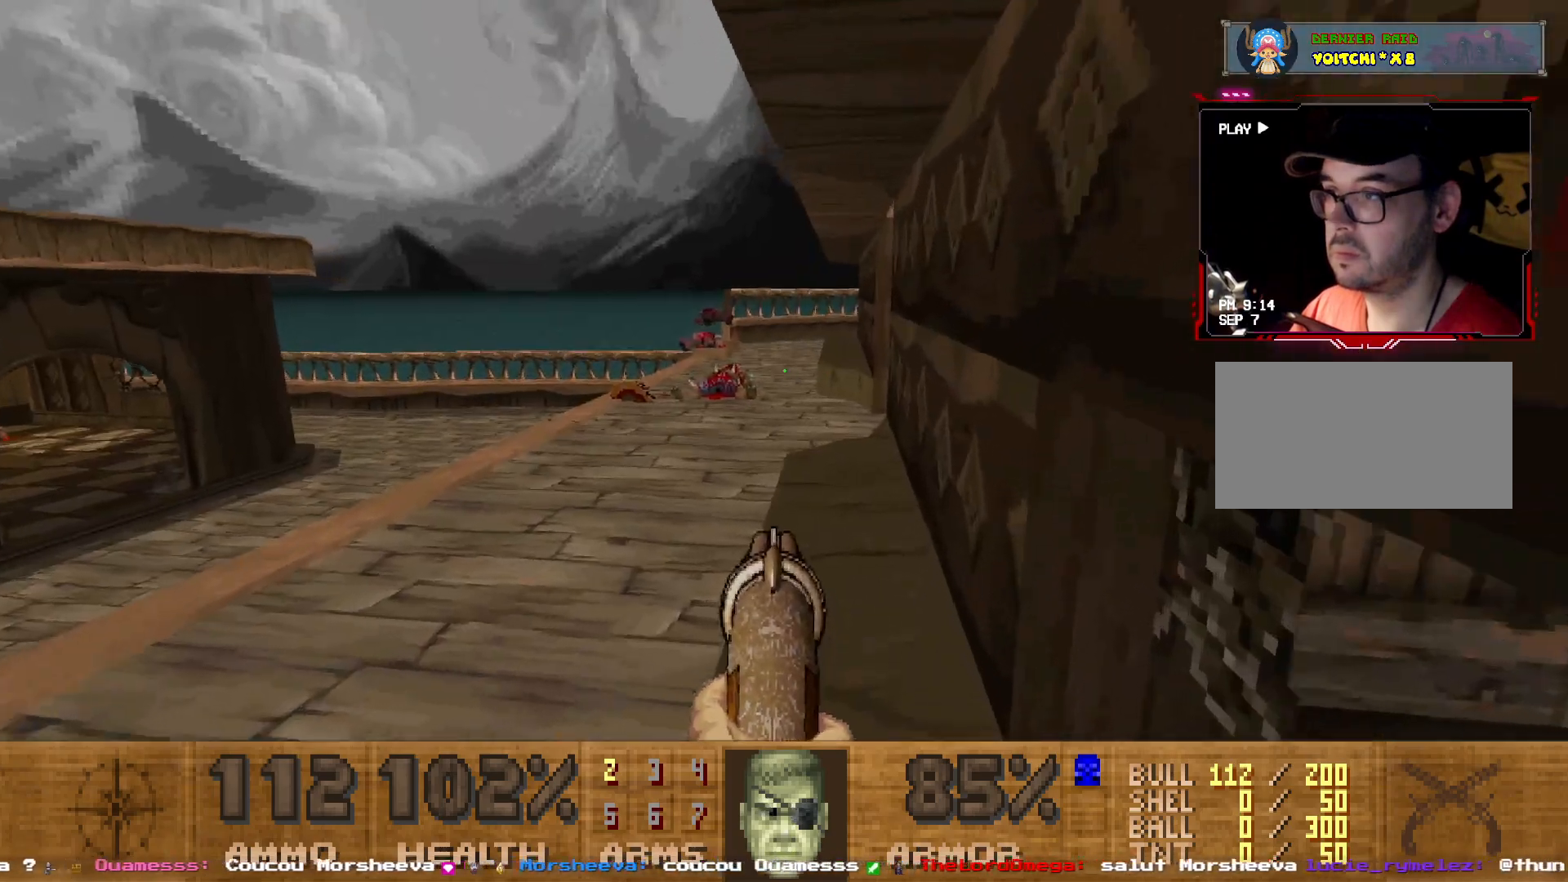
{"keys": ["d"], "mouse": [], "events": [[100, "q", "down"], [283, "q", "up"], [433, "d", "down"], [483, "z", "up"]]}
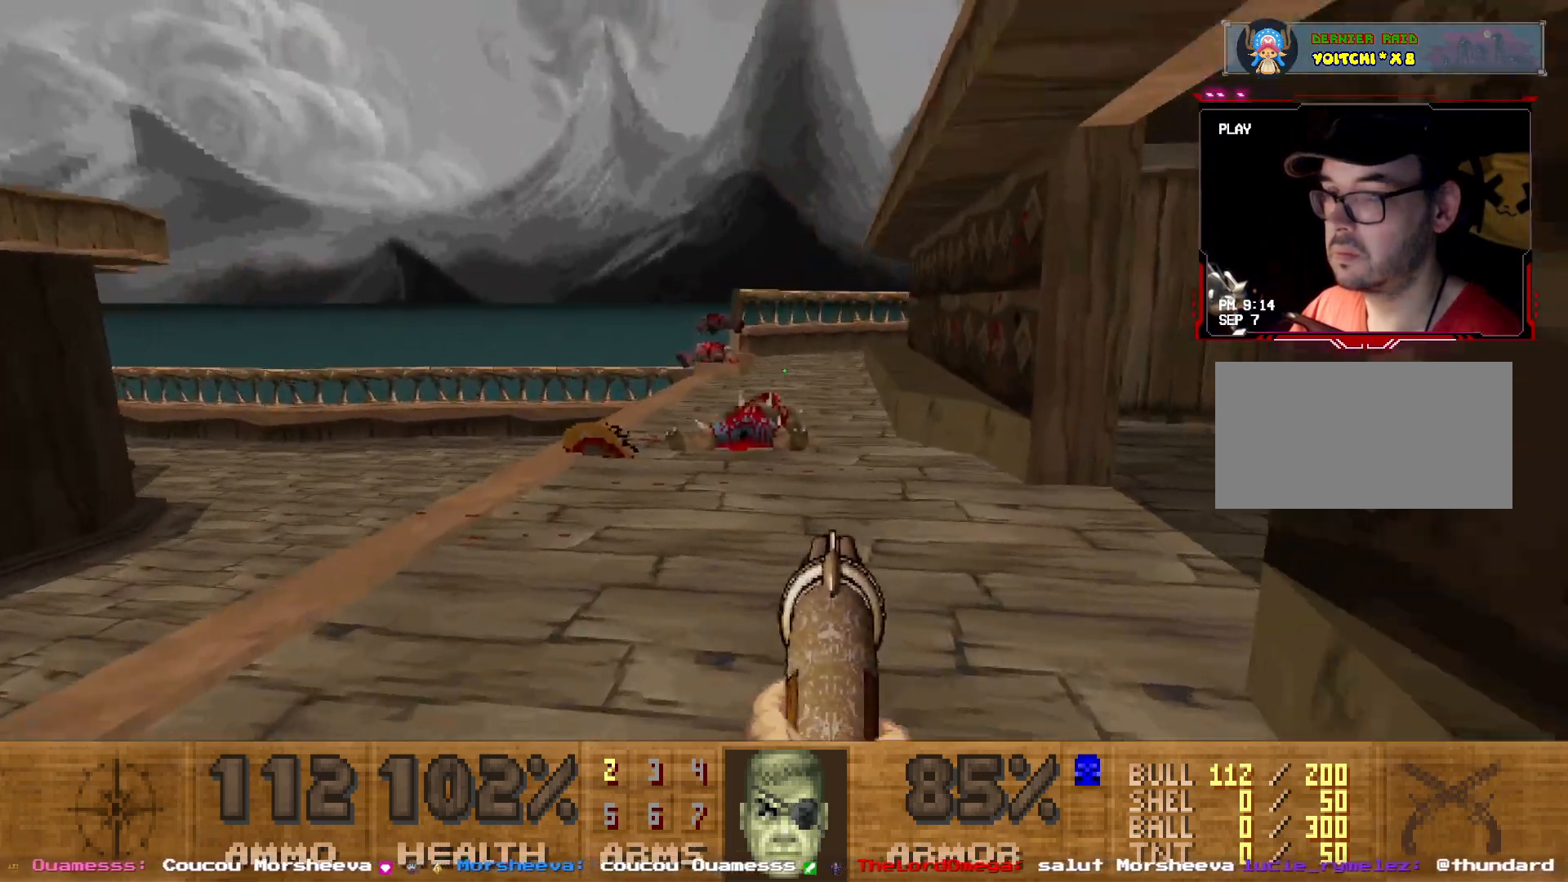
{"keys": ["d"], "mouse": [], "events": [[67, "d", "up"], [167, "q", "down"], [350, "d", "down"], [350, "q", "up"]]}
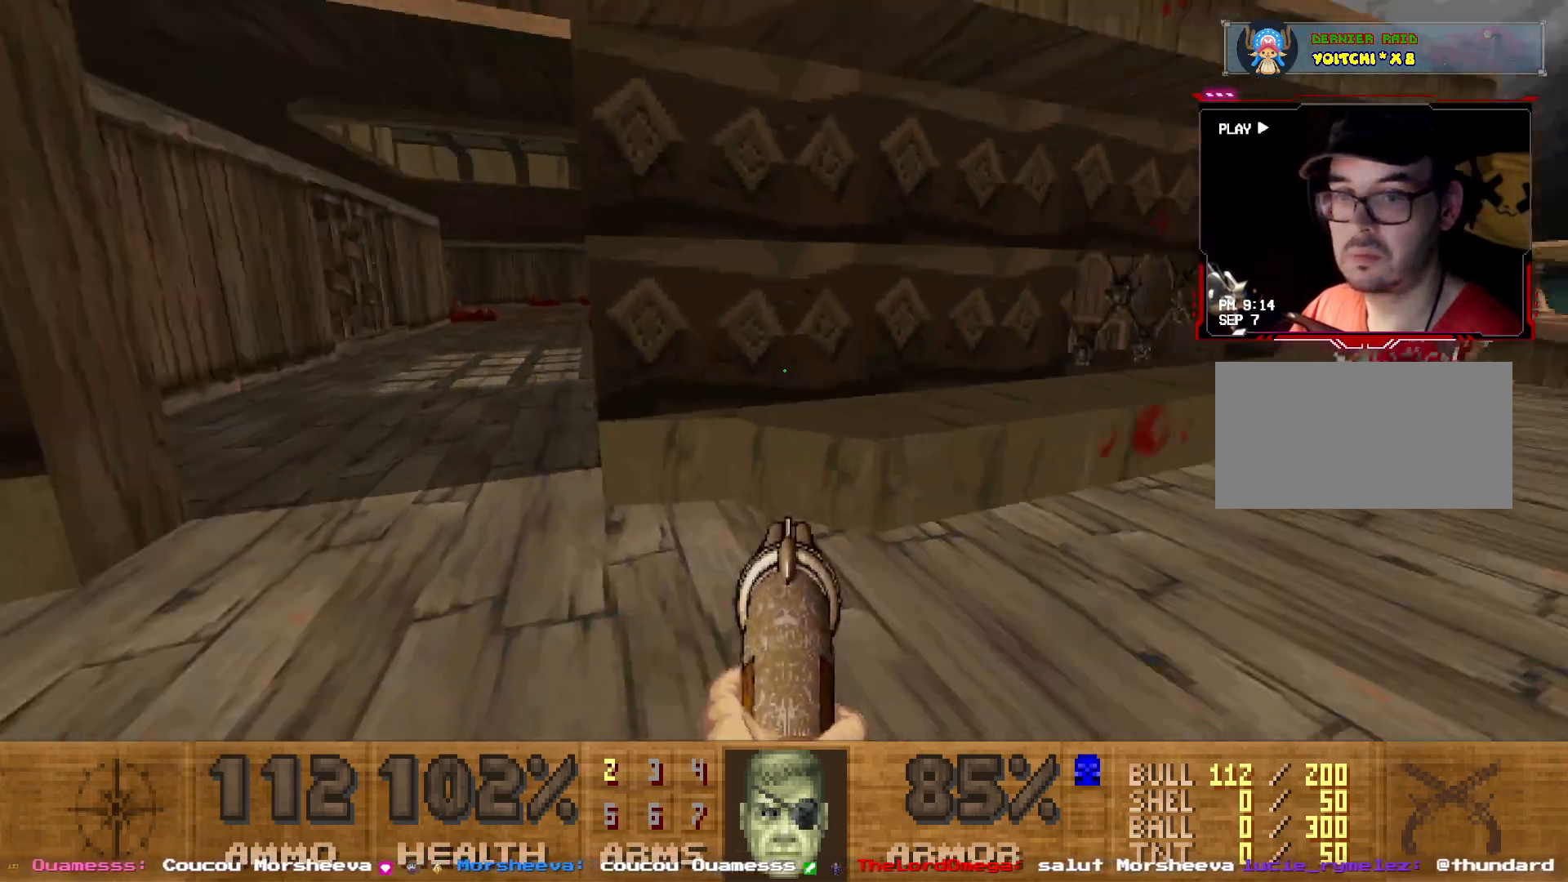
{"keys": ["z"], "mouse": [], "events": [[83, "d", "up"], [233, "d", "down"], [367, "d", "up"], [367, "z", "down"]]}
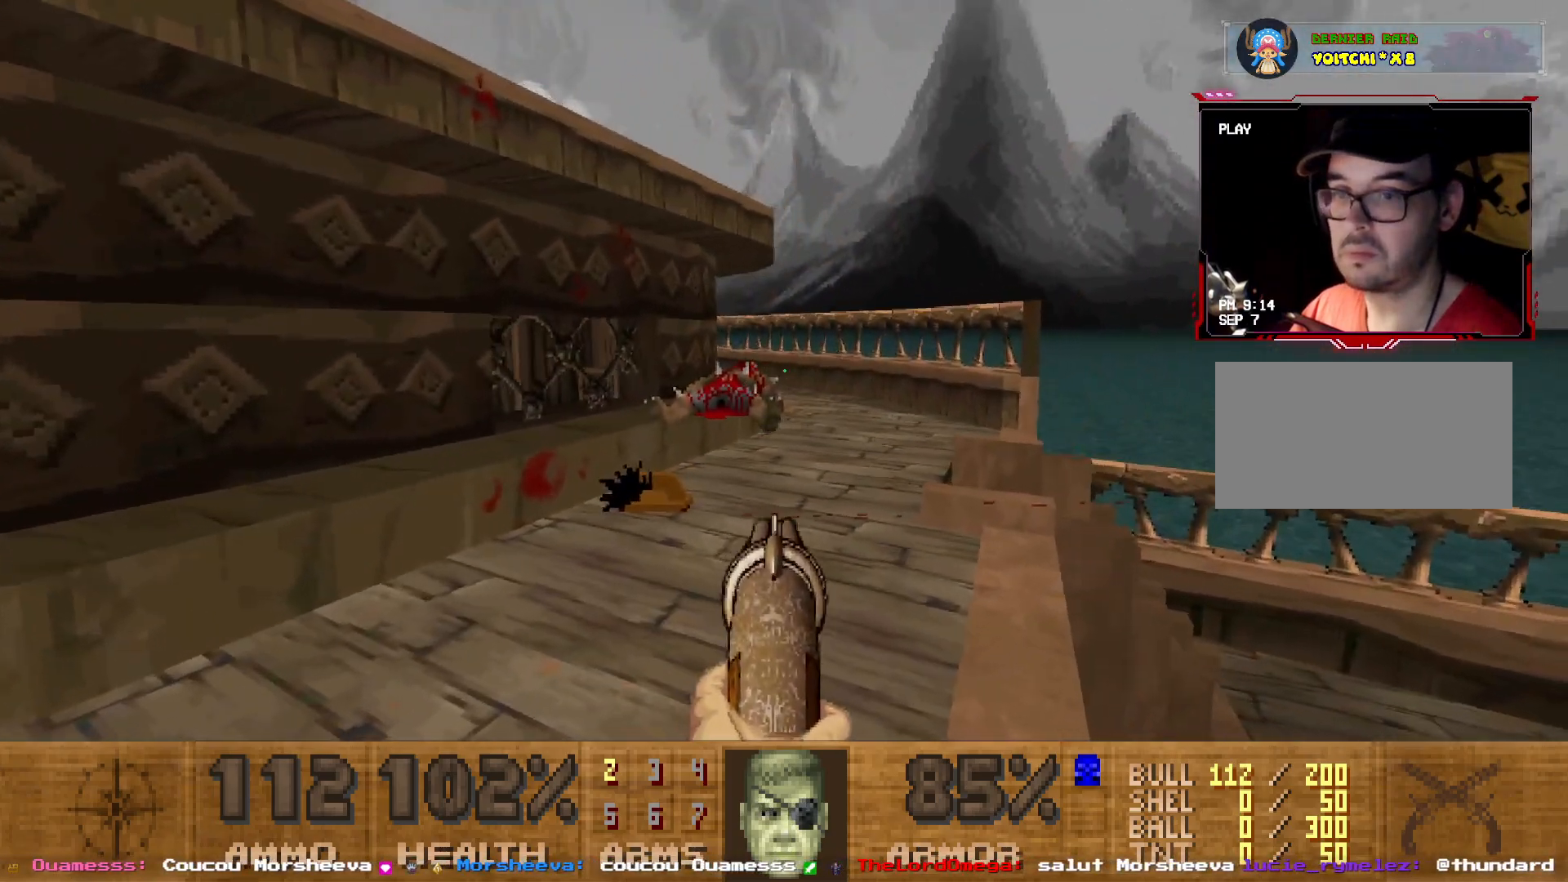
{"keys": ["z"], "mouse": [], "events": []}
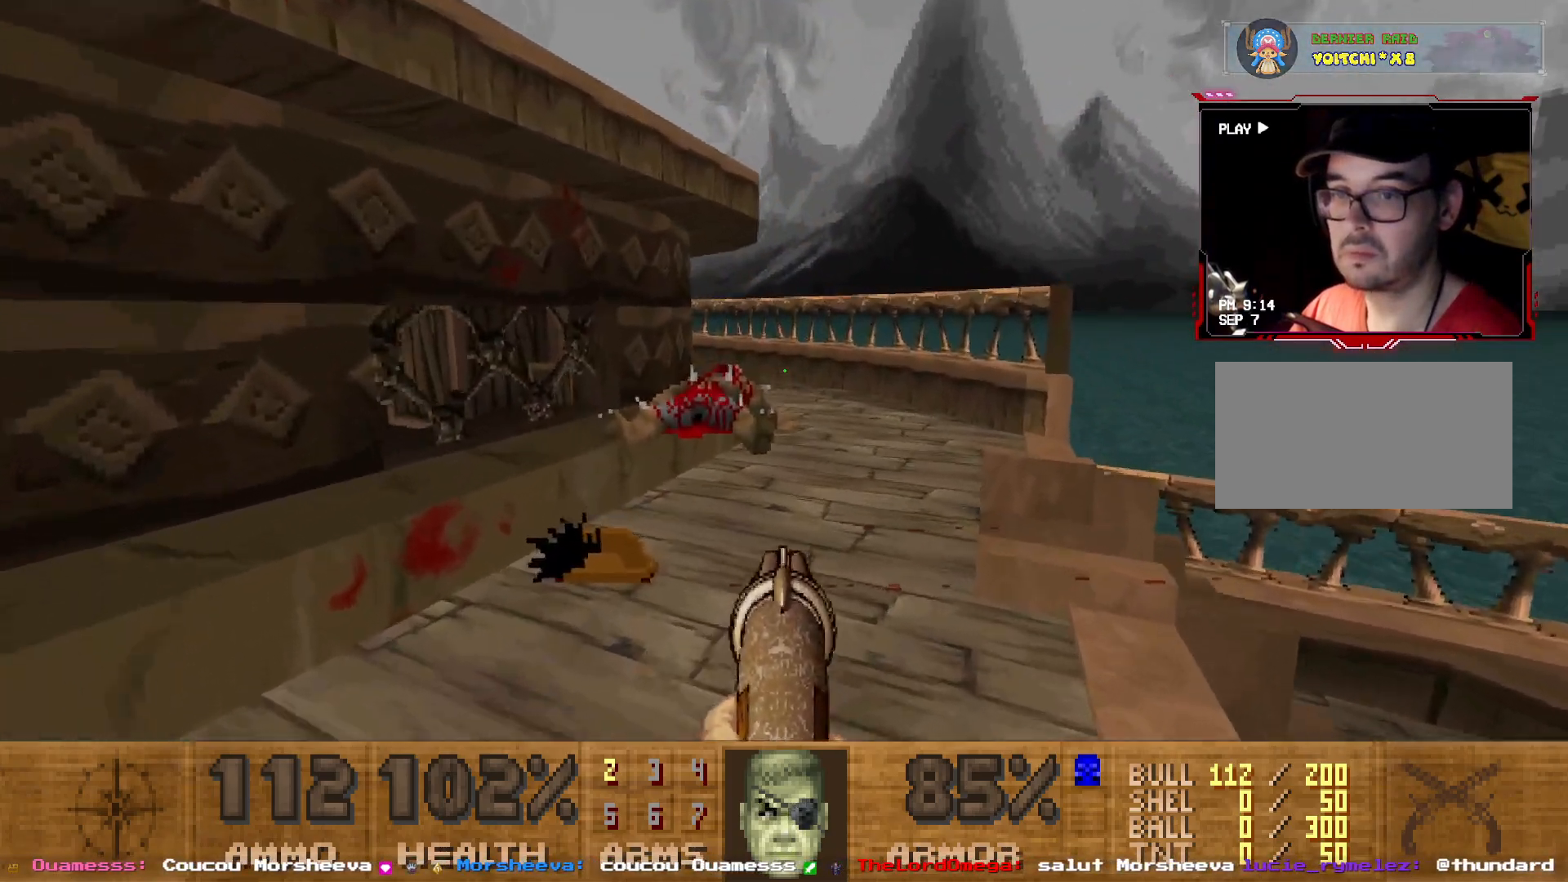
{"keys": ["z"], "mouse": [], "events": [[67, "d", "down"], [200, "d", "up"]]}
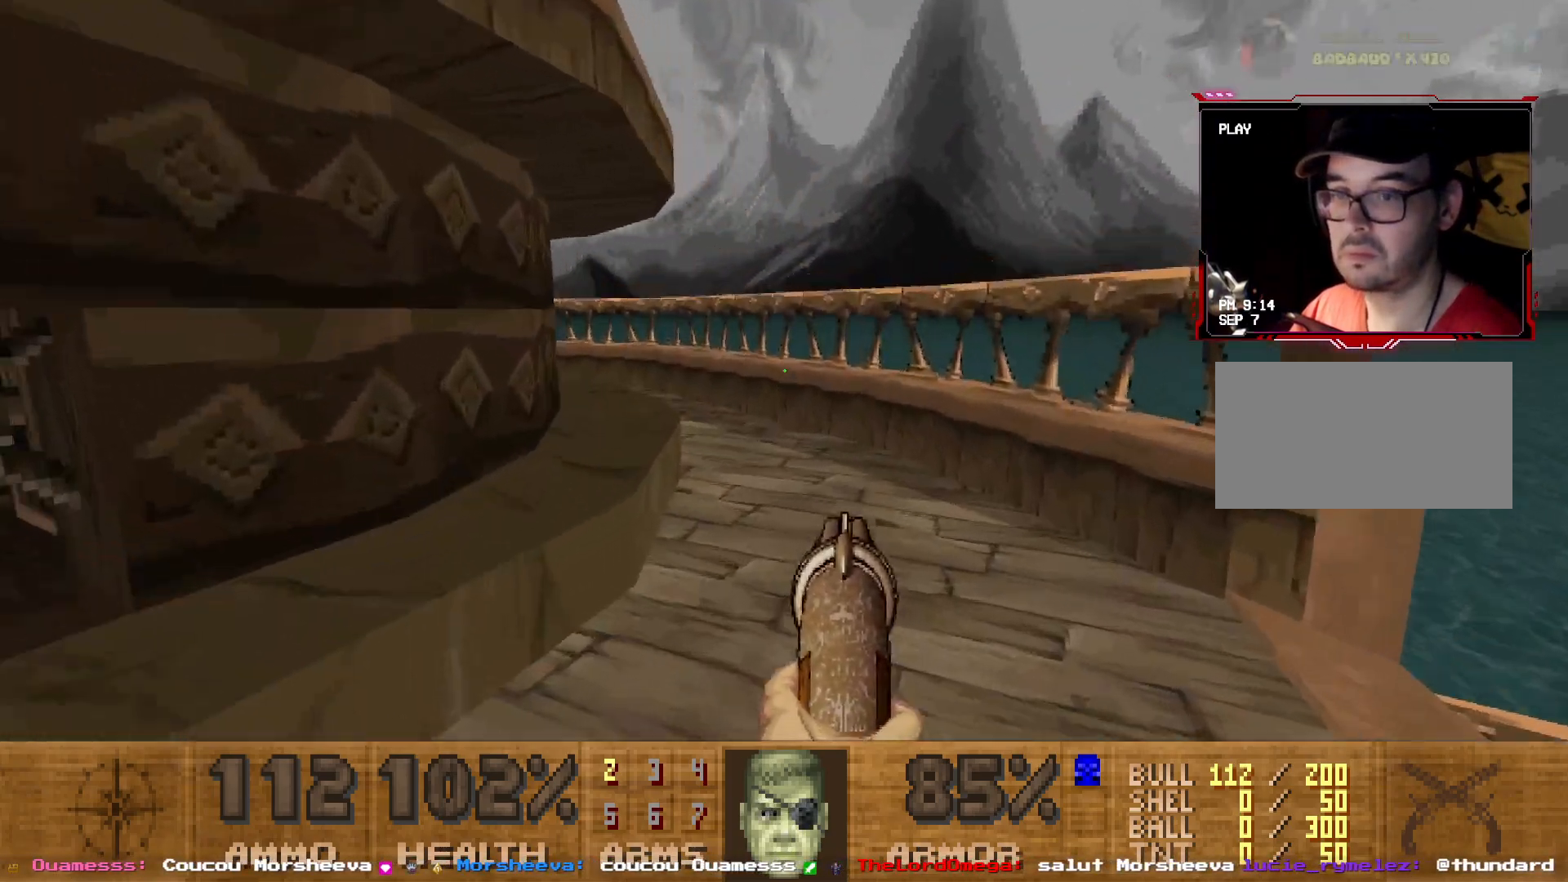
{"keys": ["d", "z"], "mouse": [], "events": [[83, "z", "up"], [267, "z", "down"], [500, "d", "down"]]}
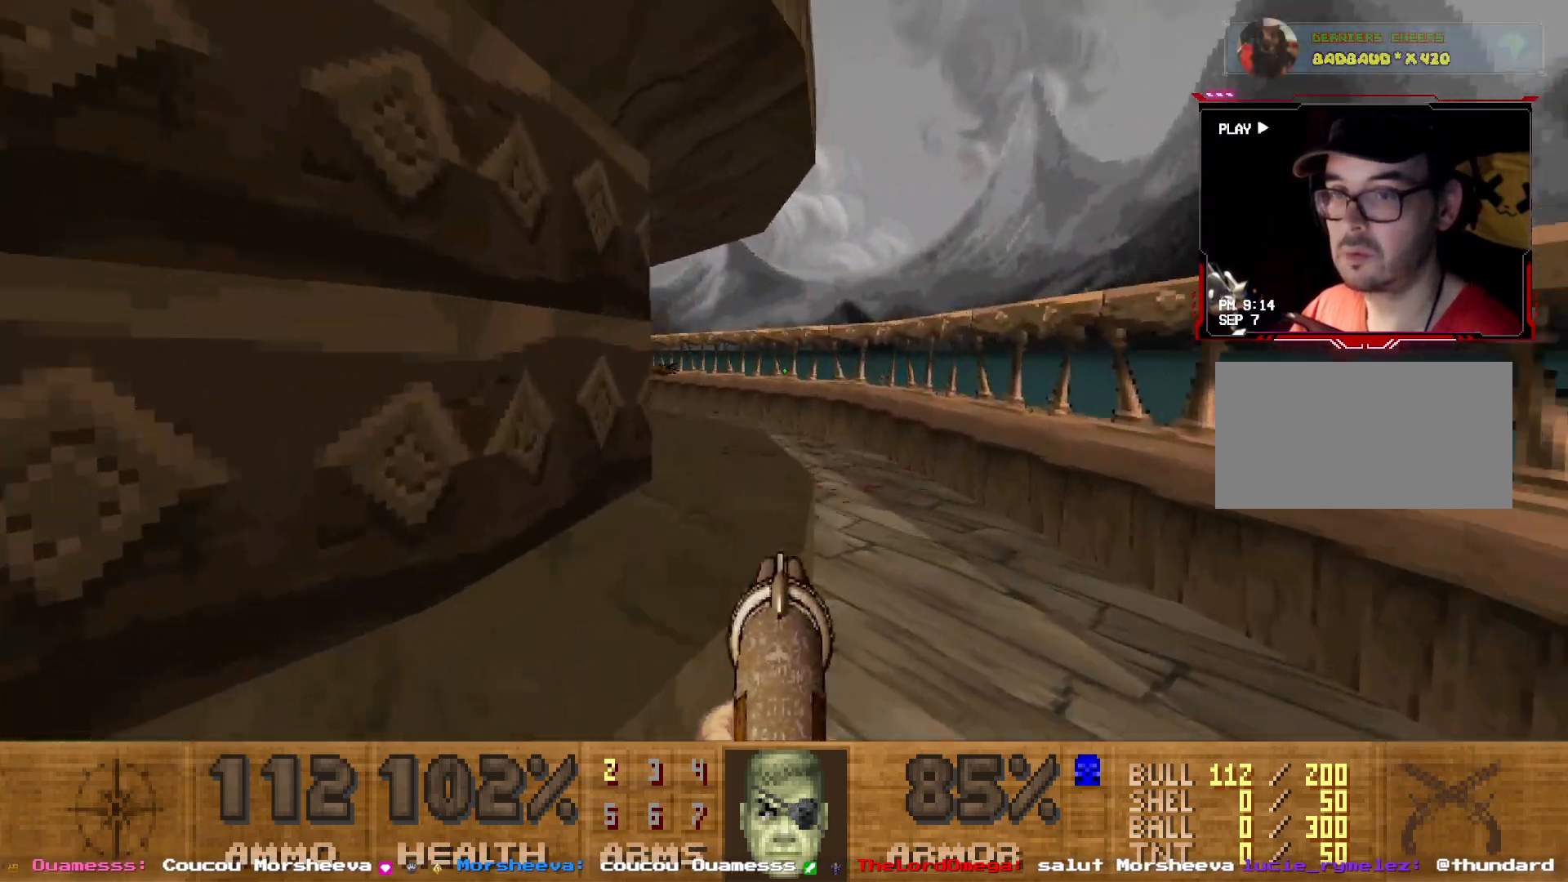
{"keys": [], "mouse": [], "events": [[50, "z", "up"], [200, "d", "up"], [283, "z", "down"], [433, "z", "up"]]}
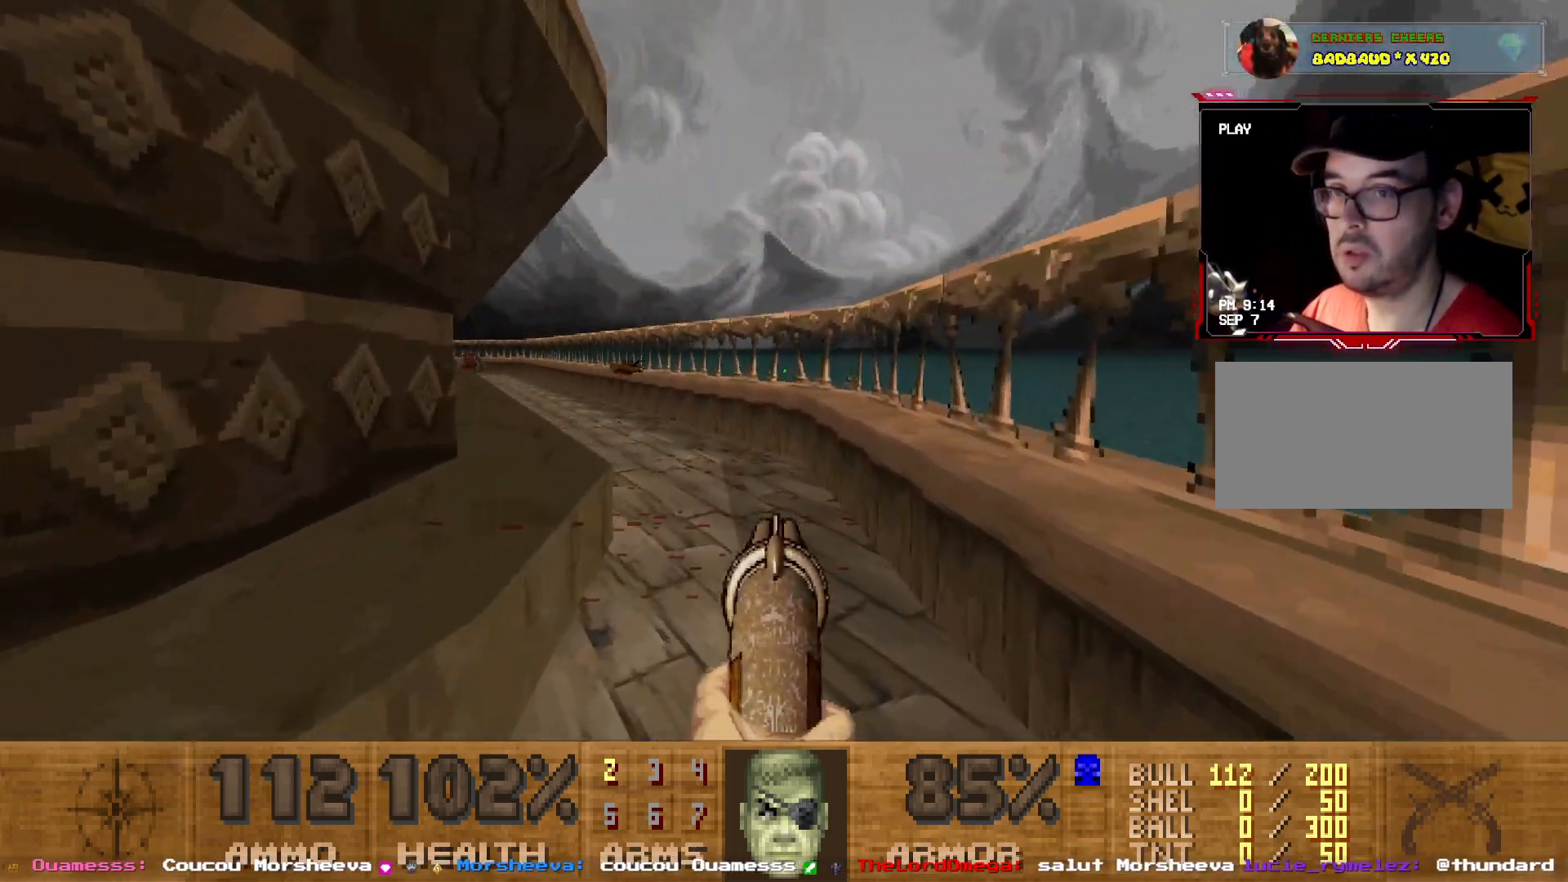
{"keys": ["d"], "mouse": [], "events": [[117, "q", "down"], [167, "q", "up"], [483, "d", "down"]]}
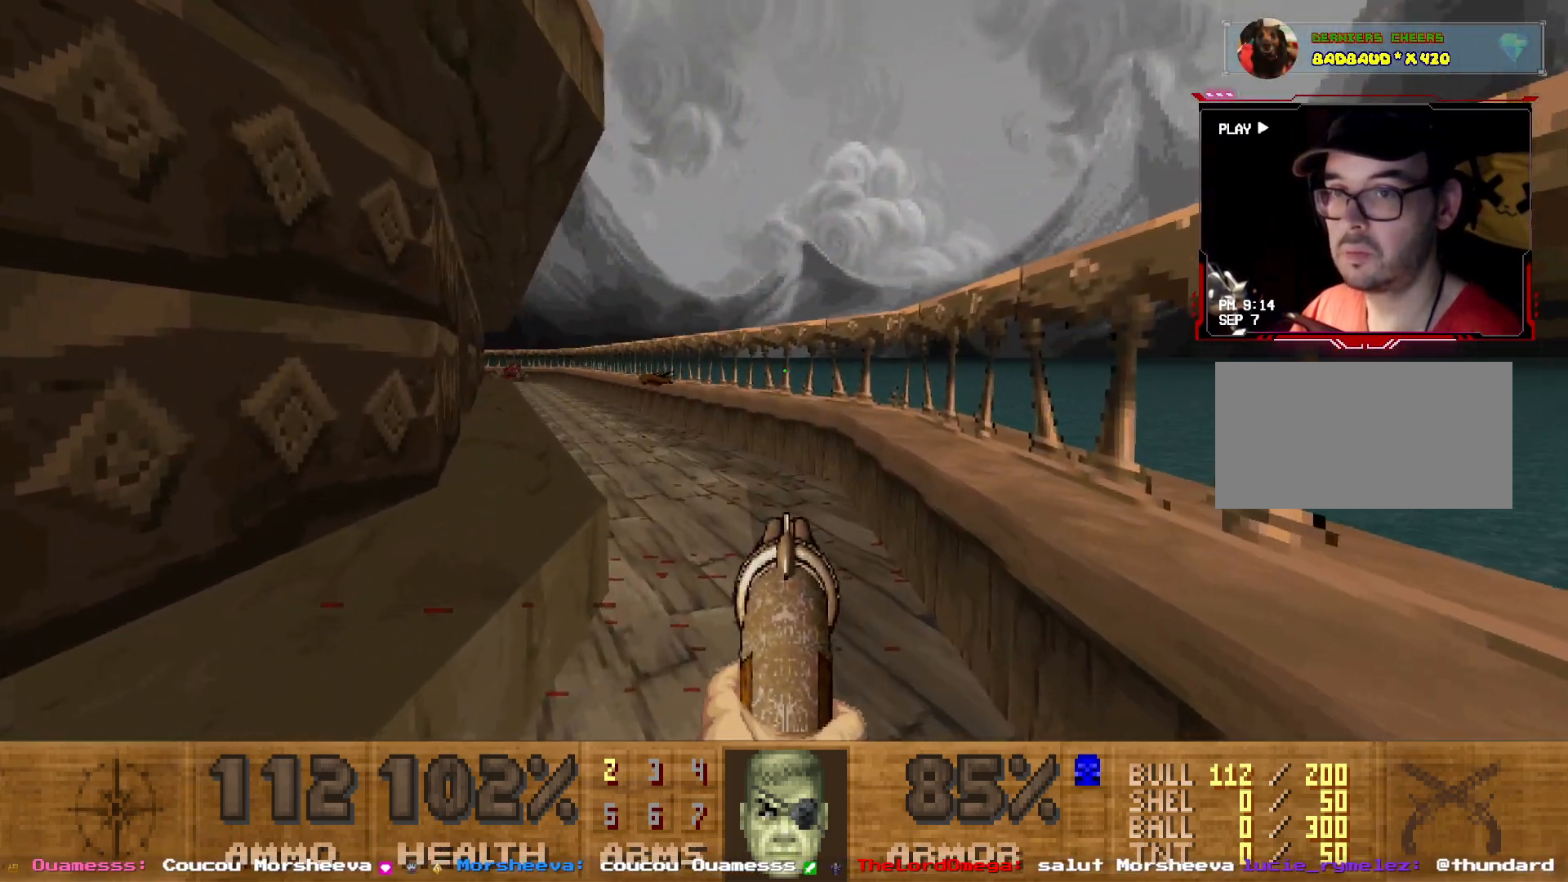
{"keys": [], "mouse": [], "events": [[133, "d", "up"]]}
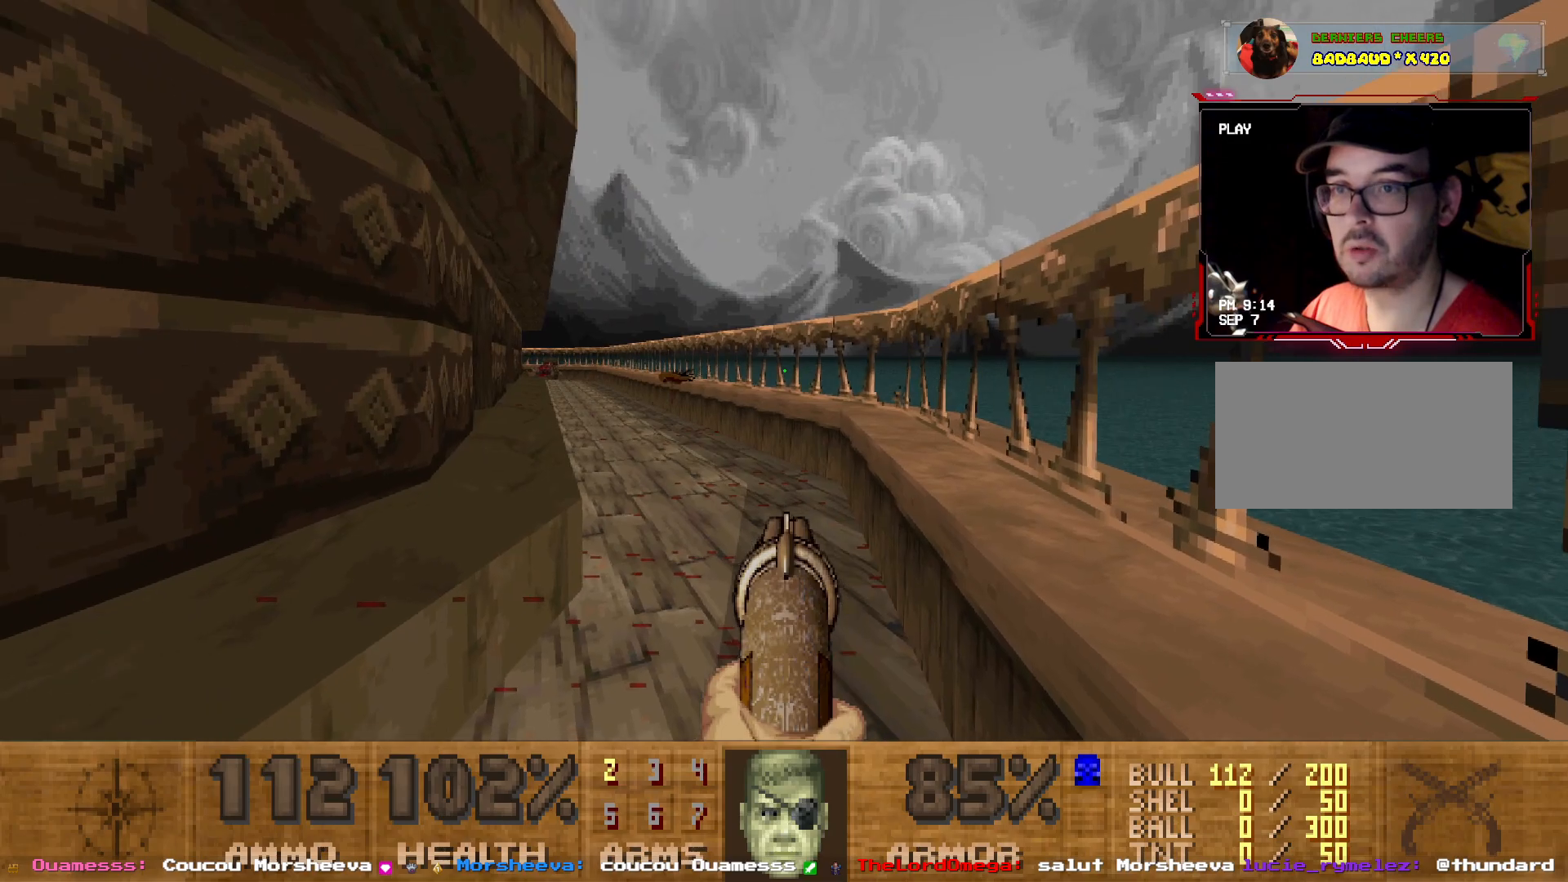
{"keys": ["d", "z"], "mouse": [], "events": [[433, "z", "down"], [483, "d", "down"]]}
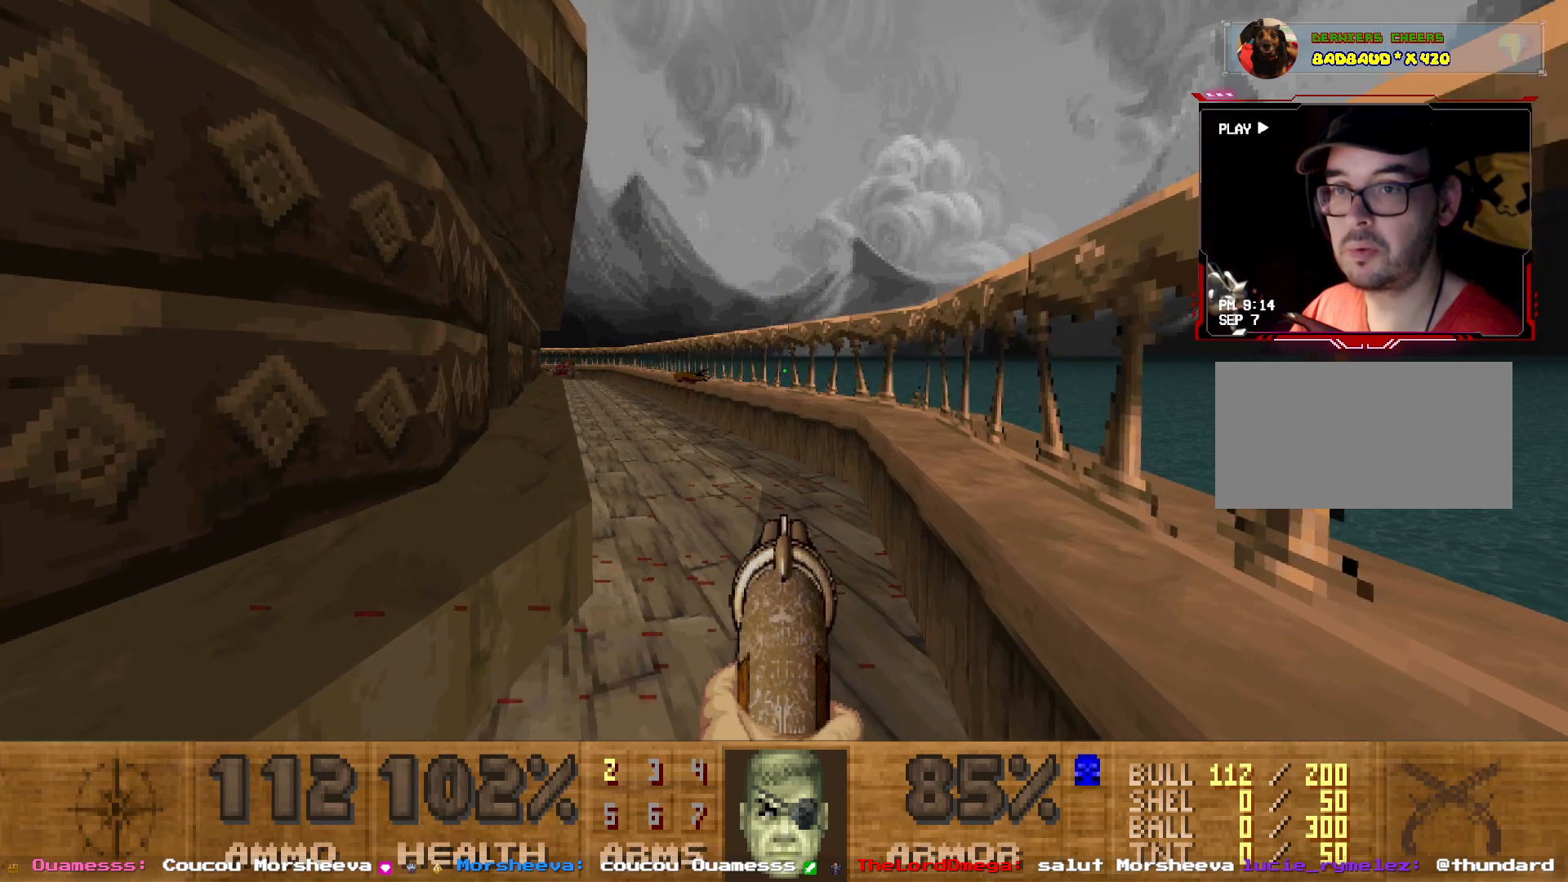
{"keys": [], "mouse": [], "events": [[67, "d", "up"], [117, "z", "up"]]}
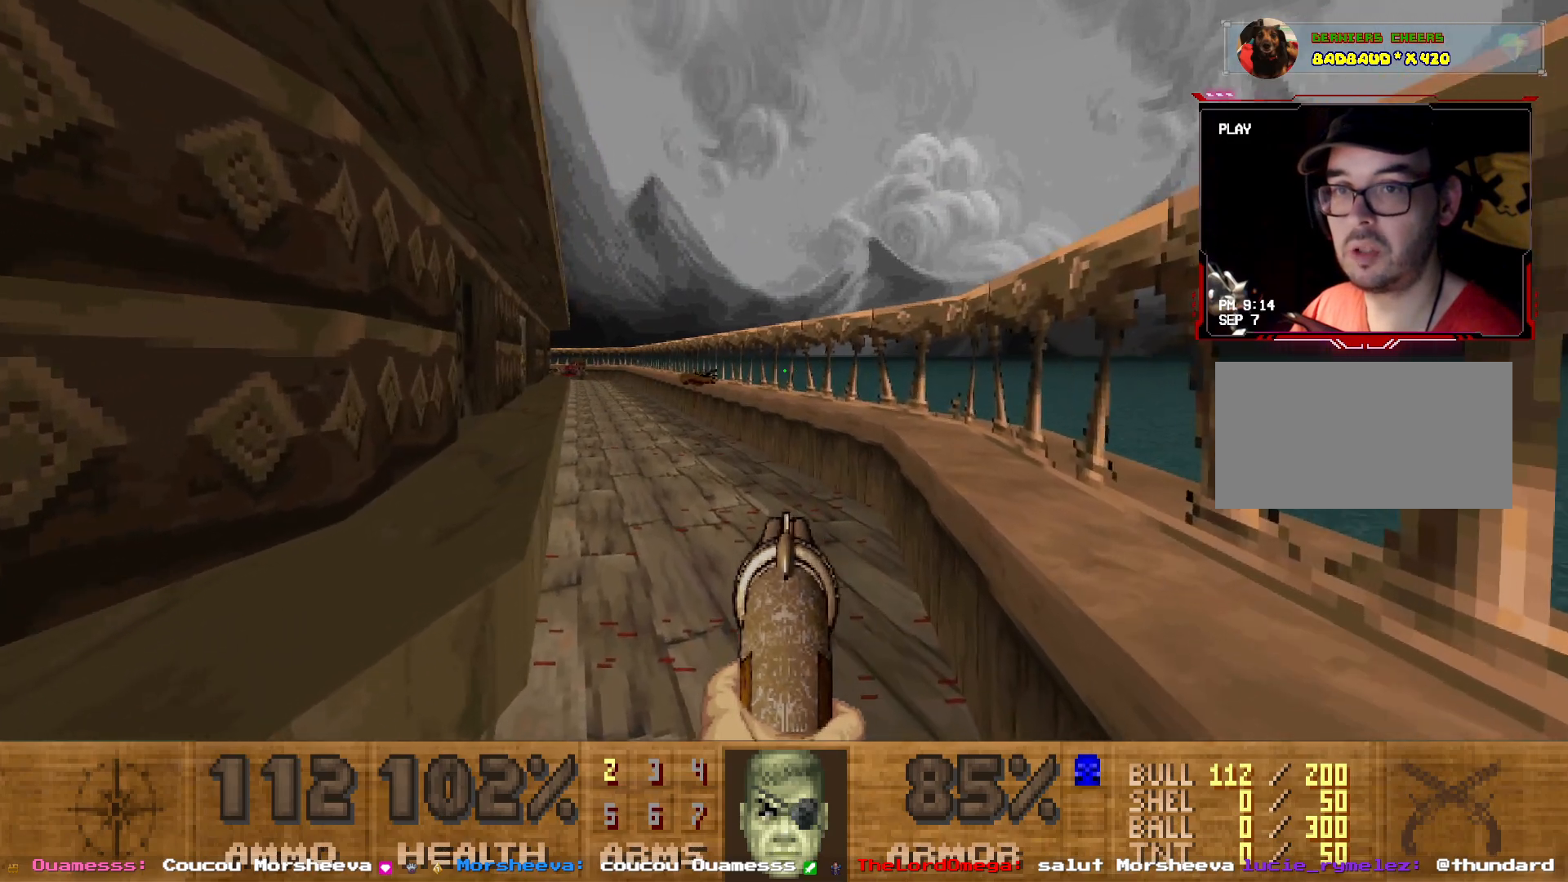
{"keys": [], "mouse": [], "events": [[133, "z", "down"], [317, "z", "up"]]}
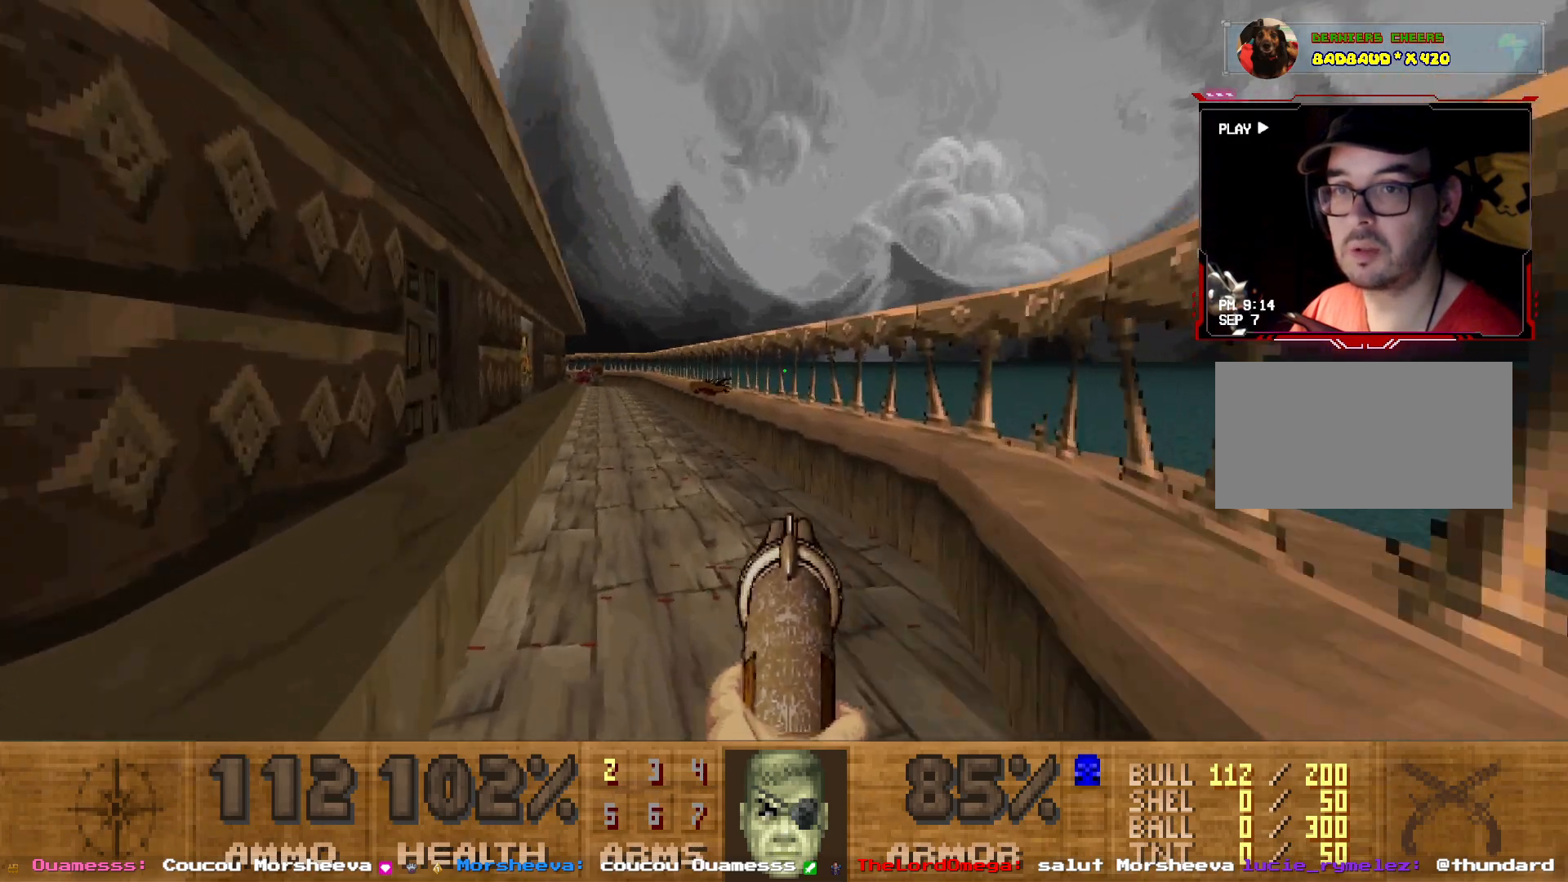
{"keys": ["z"], "mouse": [], "events": [[483, "z", "down"]]}
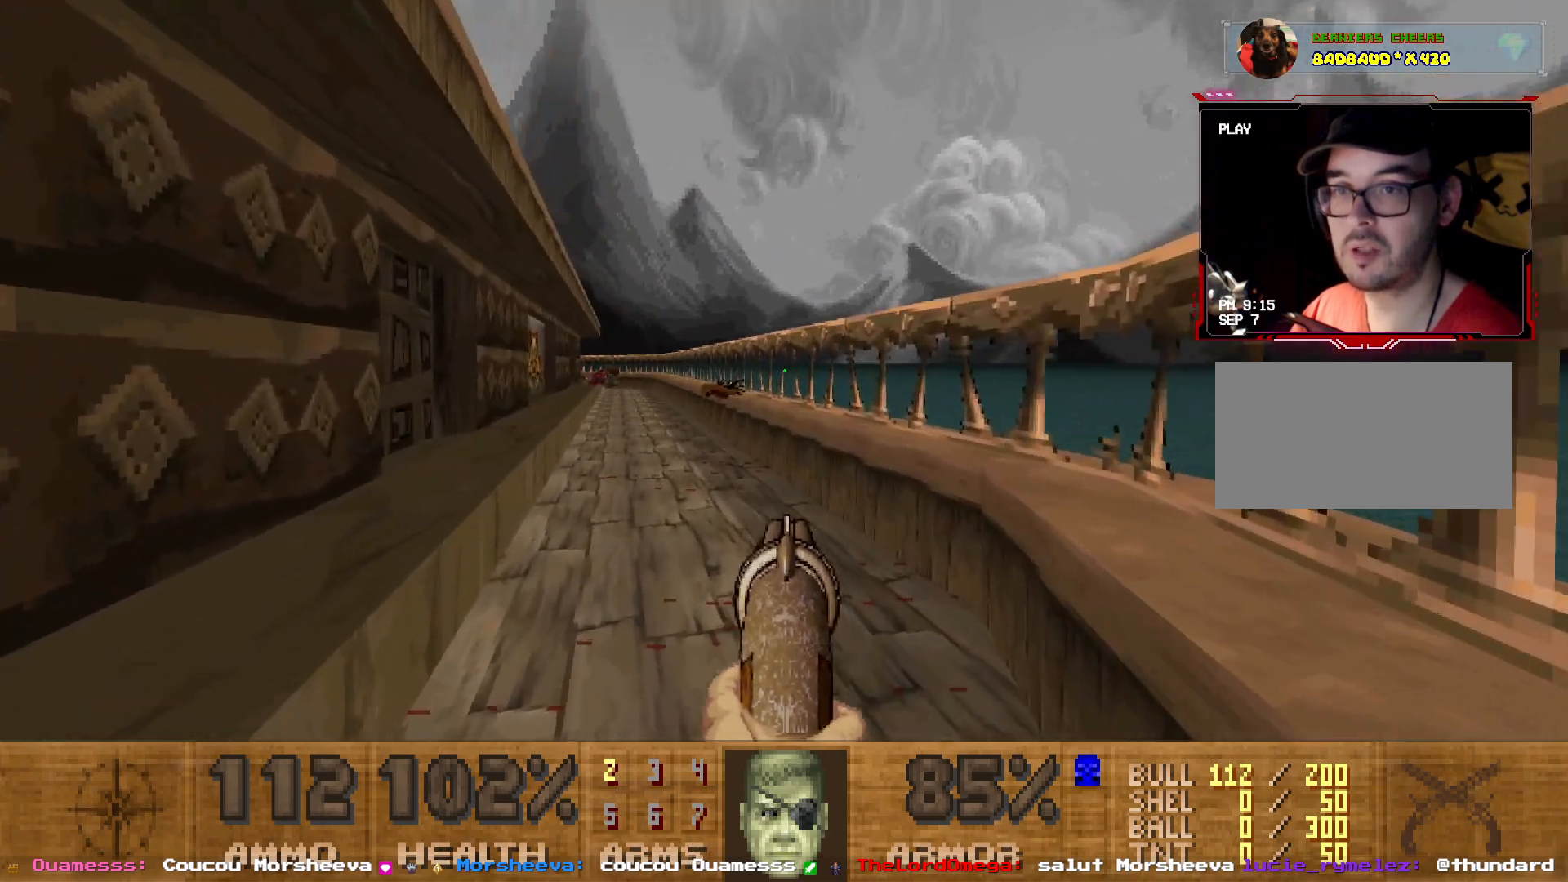
{"keys": ["z"], "mouse": [], "events": [[167, "d", "down"], [267, "d", "up"], [267, "z", "up"], [400, "z", "down"]]}
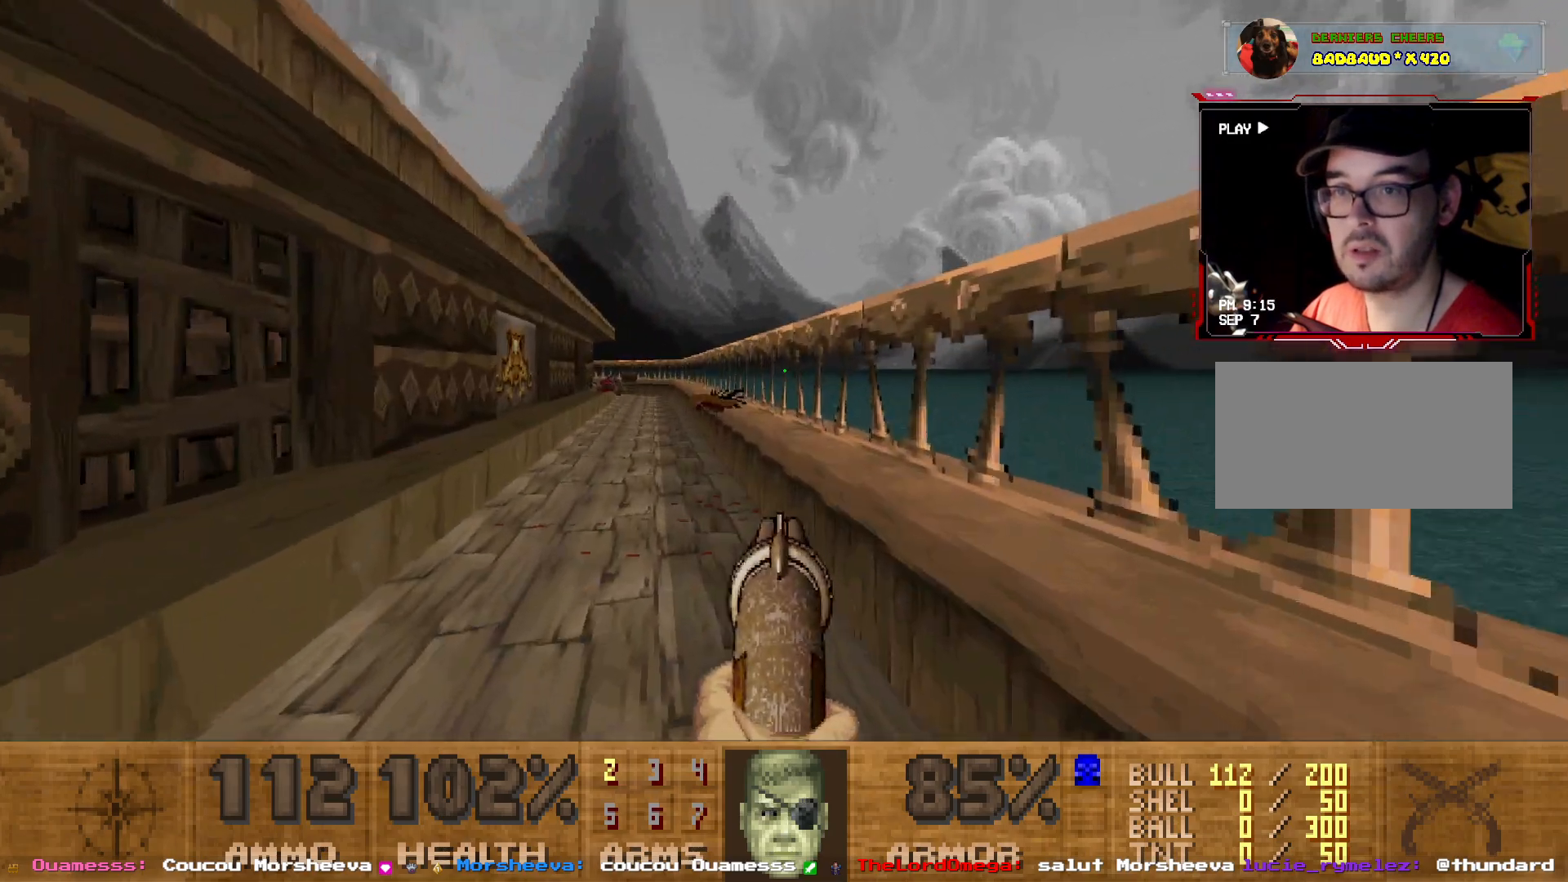
{"keys": ["z"], "mouse": [], "events": [[33, "z", "up"], [133, "q", "down"], [267, "q", "up"], [417, "z", "down"]]}
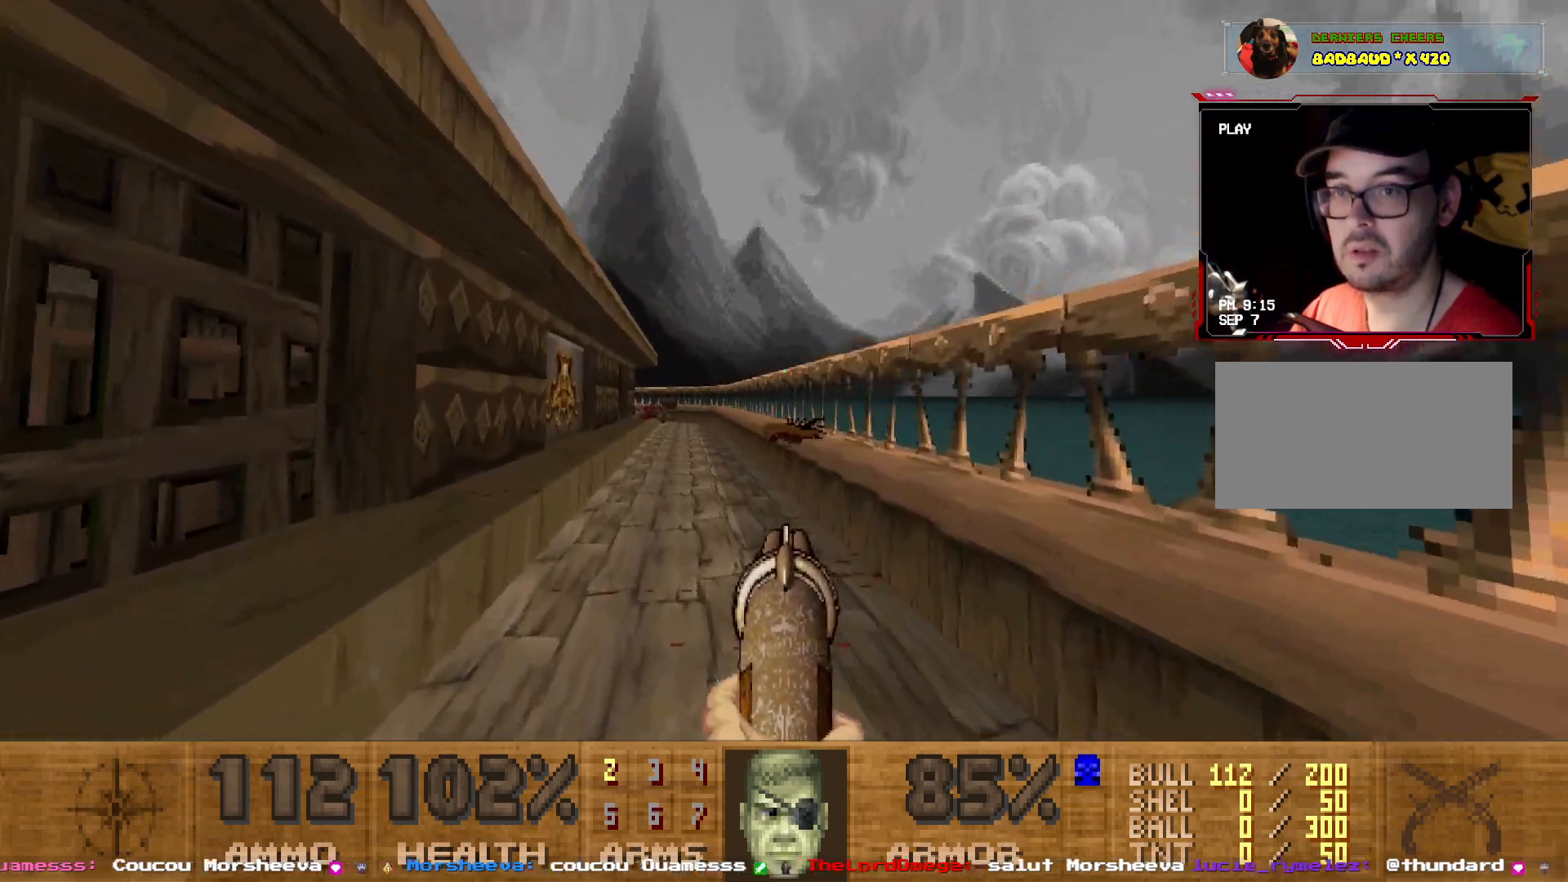
{"keys": [], "mouse": [], "events": [[100, "d", "down"], [200, "d", "up"], [200, "z", "up"], [283, "z", "down"], [483, "z", "up"]]}
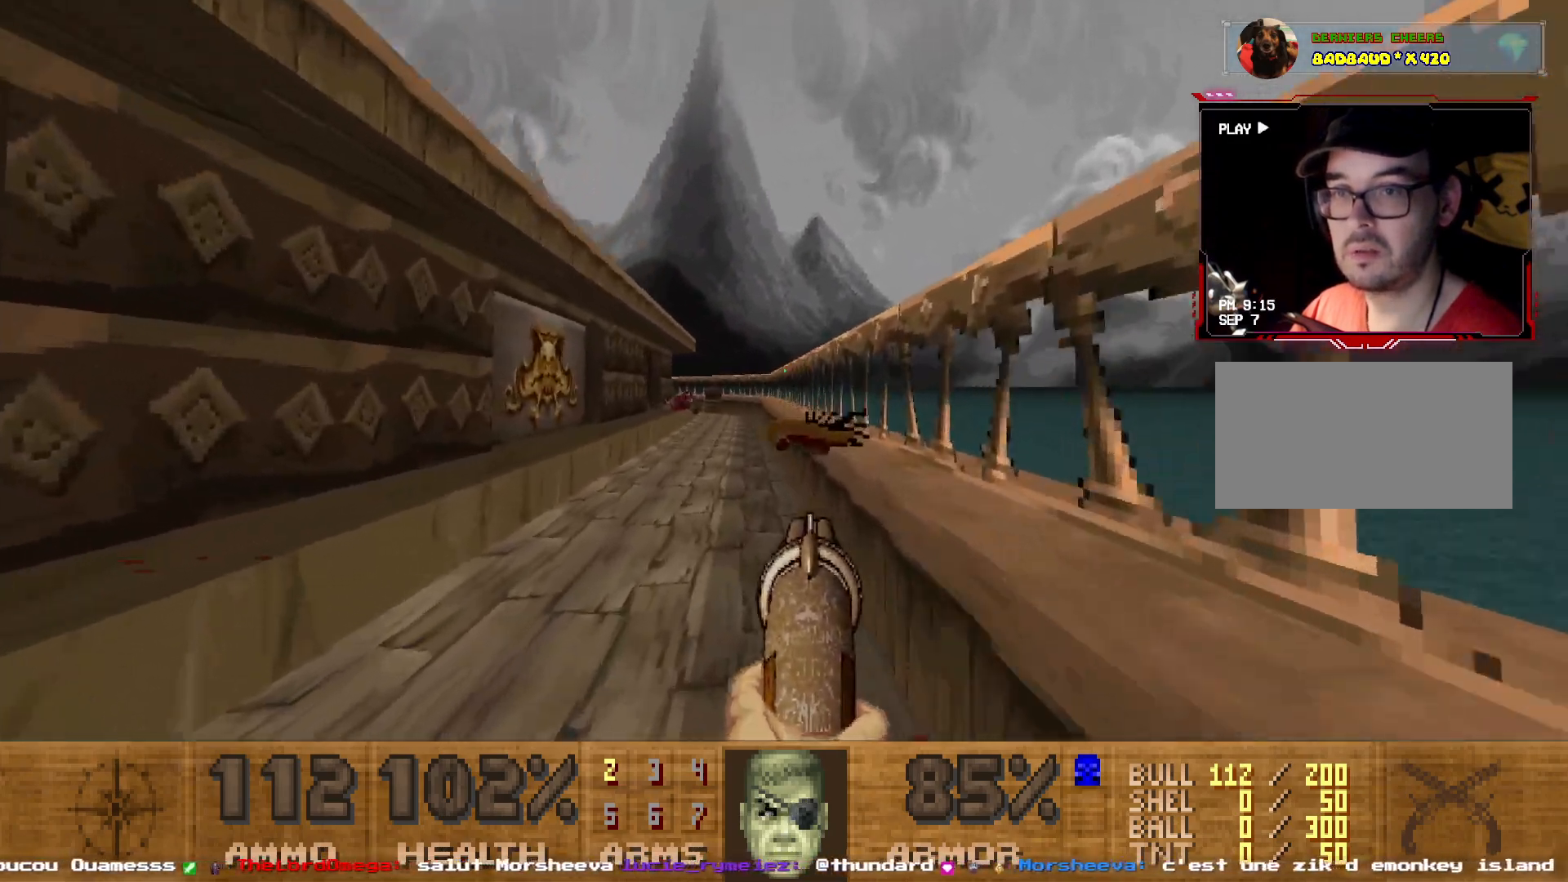
{"keys": ["z"], "mouse": [], "events": [[67, "z", "down"], [250, "q", "down"], [400, "q", "up"]]}
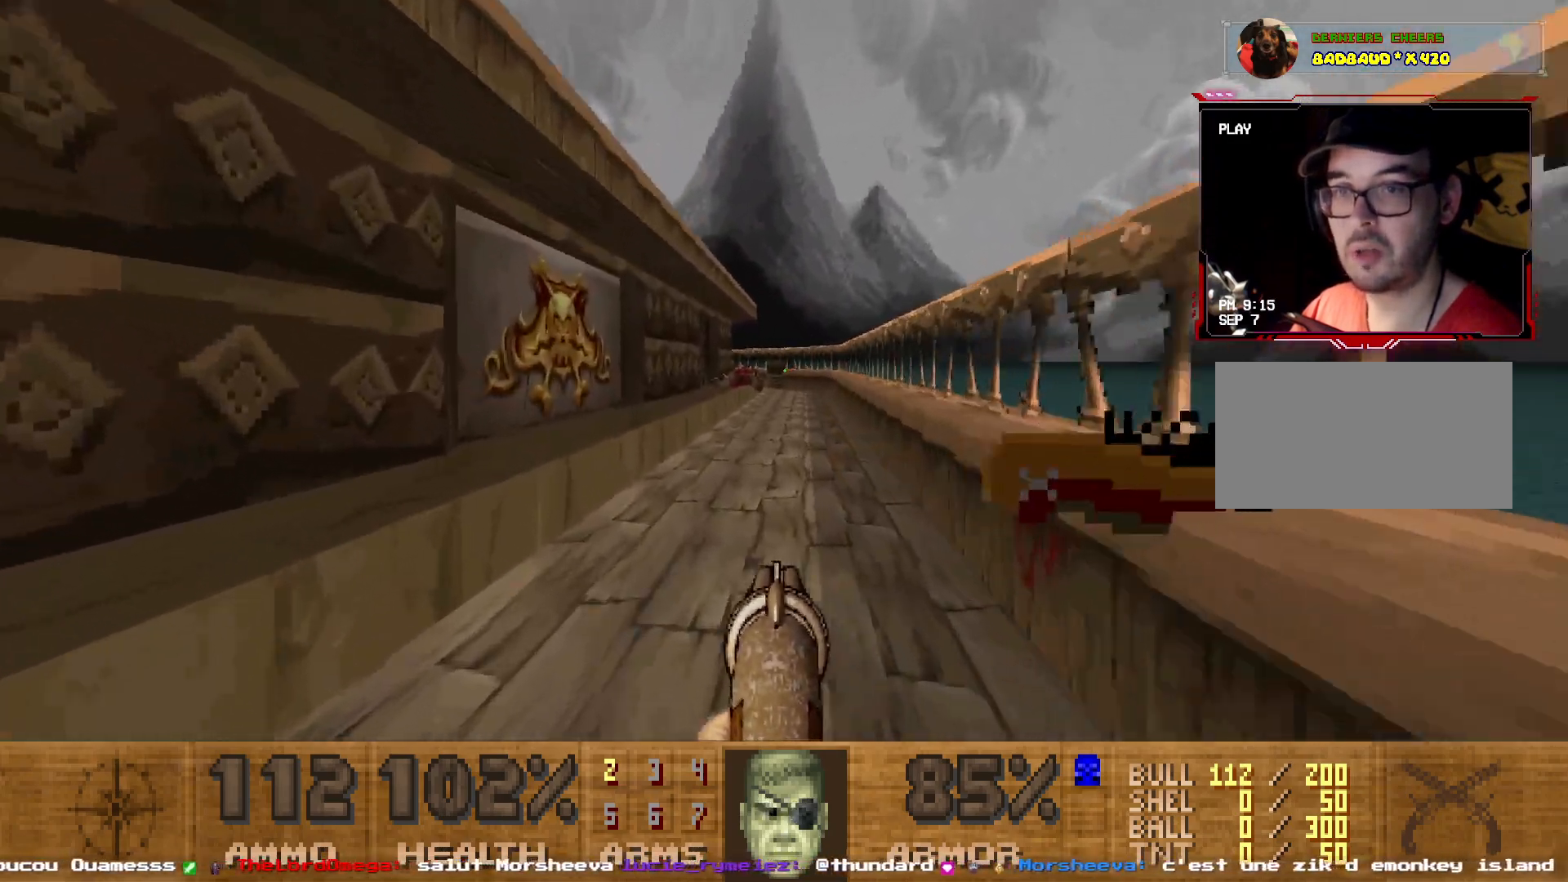
{"keys": ["z"], "mouse": [], "events": [[183, "d", "down"], [267, "d", "up"]]}
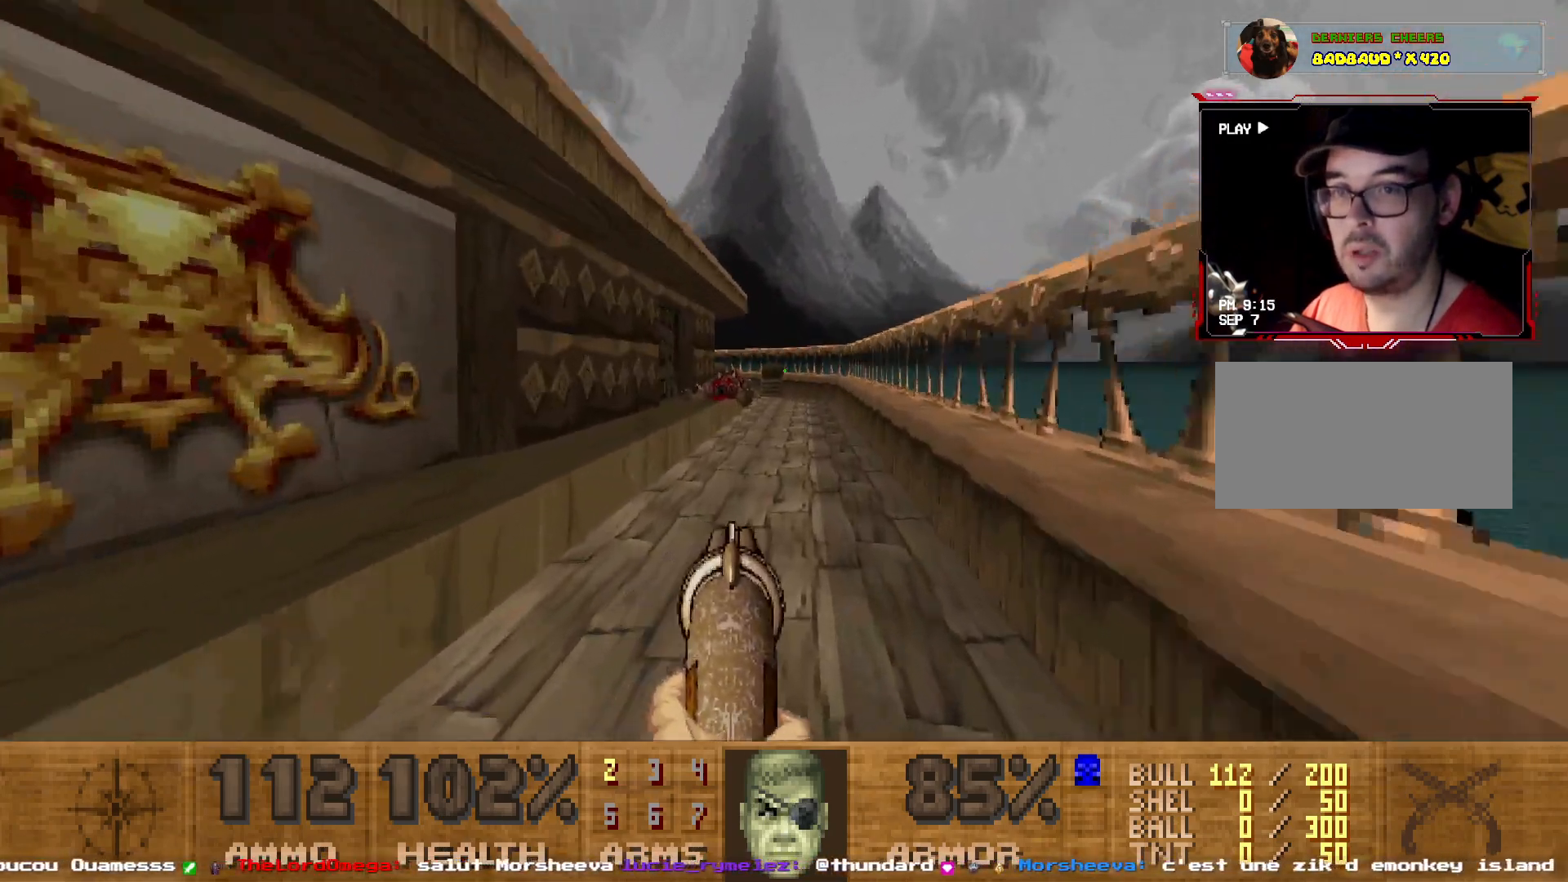
{"keys": ["shift", "z"], "mouse": [], "events": [[150, "shift", "down"]]}
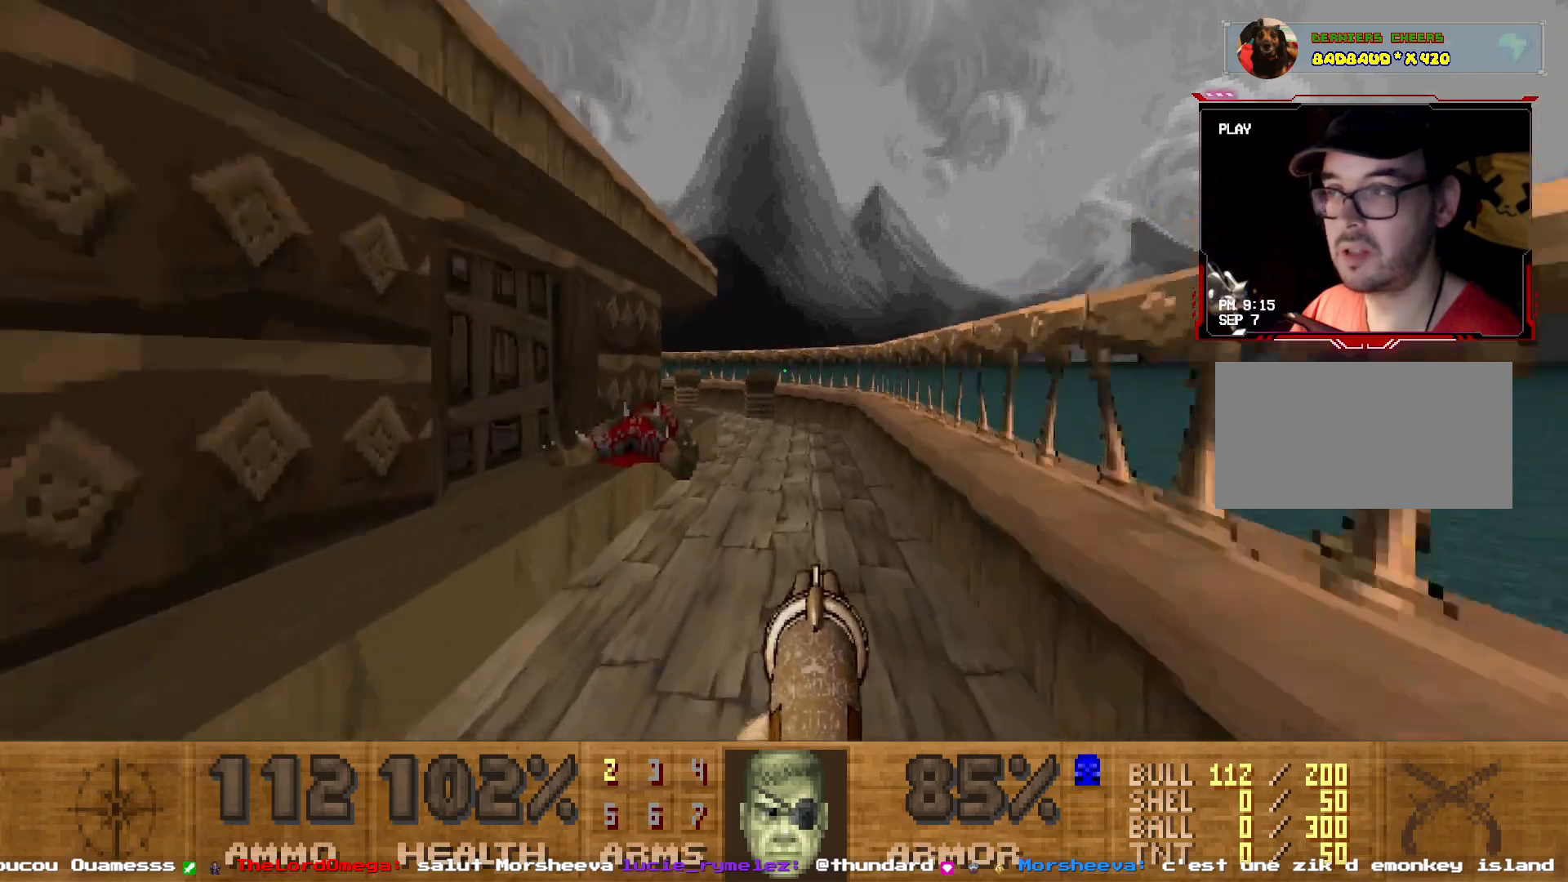
{"keys": ["z"], "mouse": [], "events": [[450, "shift", "up"]]}
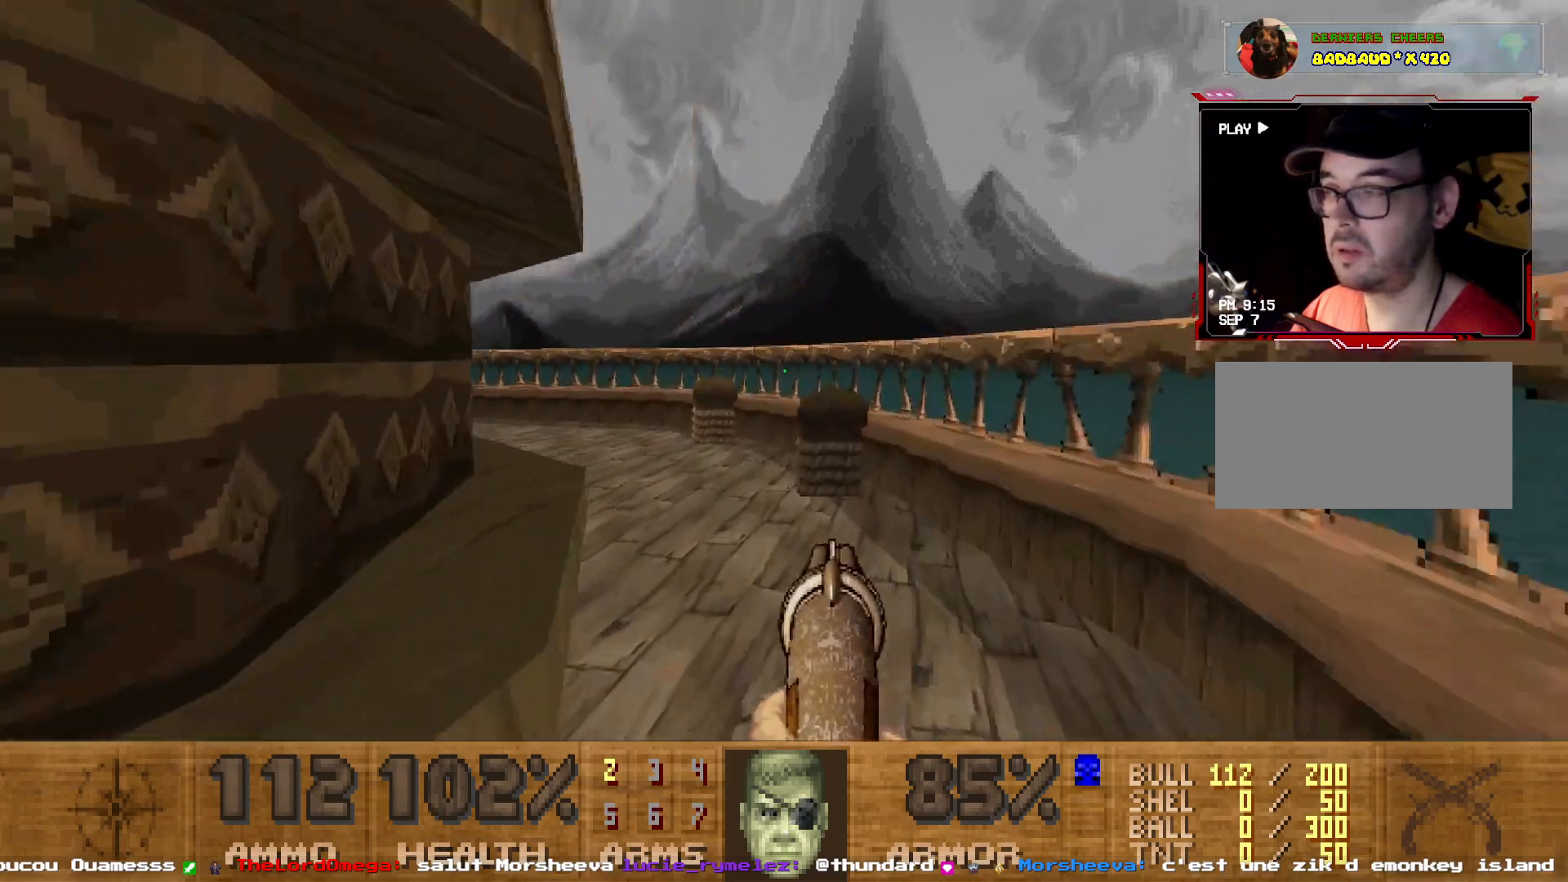
{"keys": ["shift", "z"], "mouse": [], "events": [[267, "shift", "down"]]}
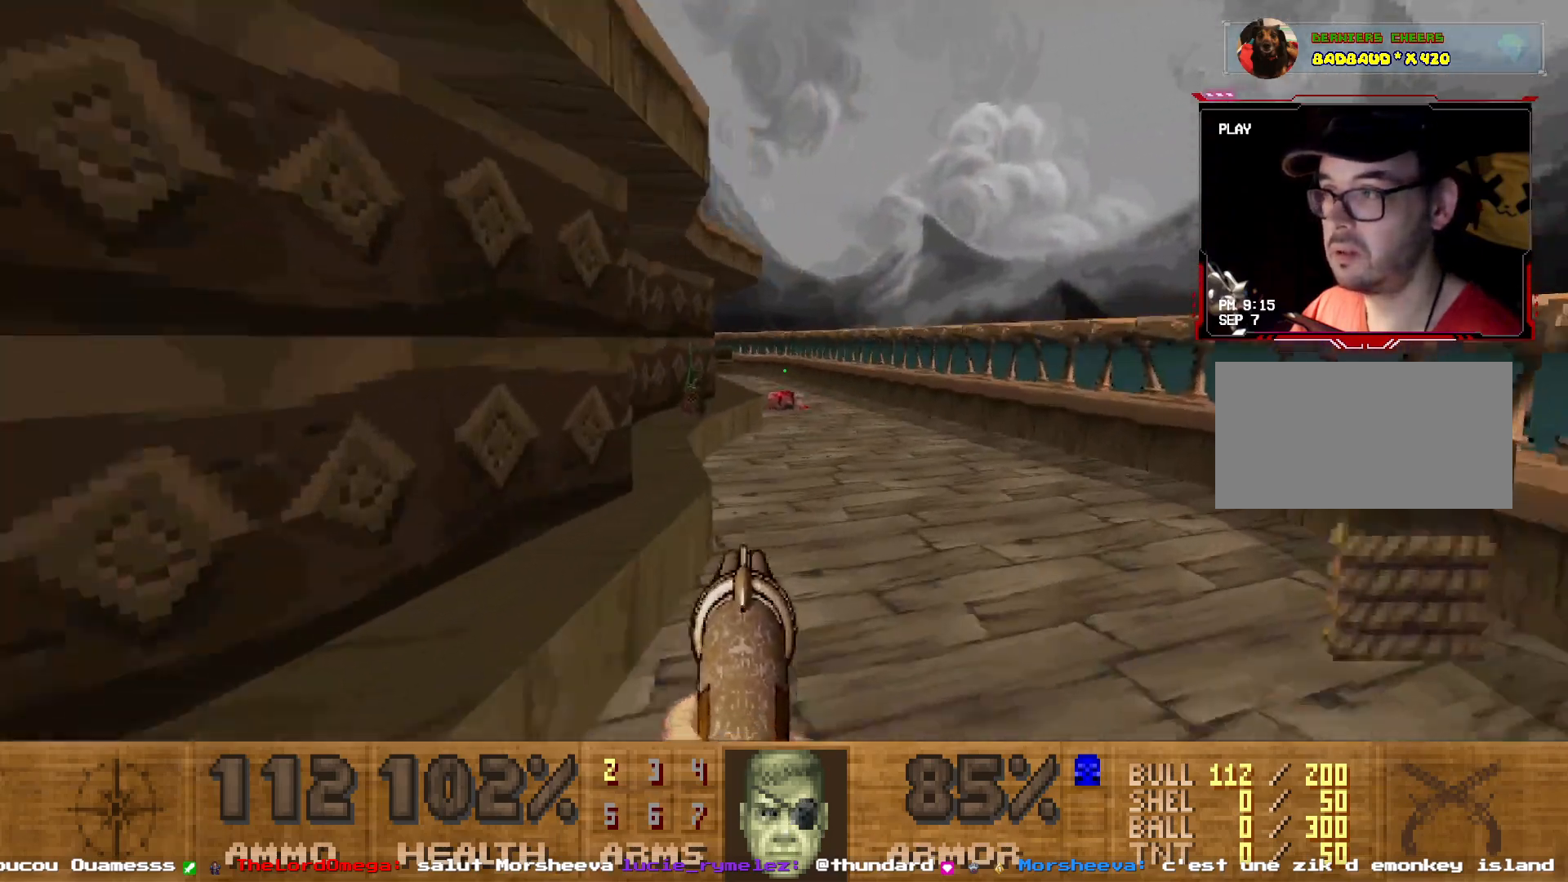
{"keys": ["shift", "z"], "mouse": [], "events": []}
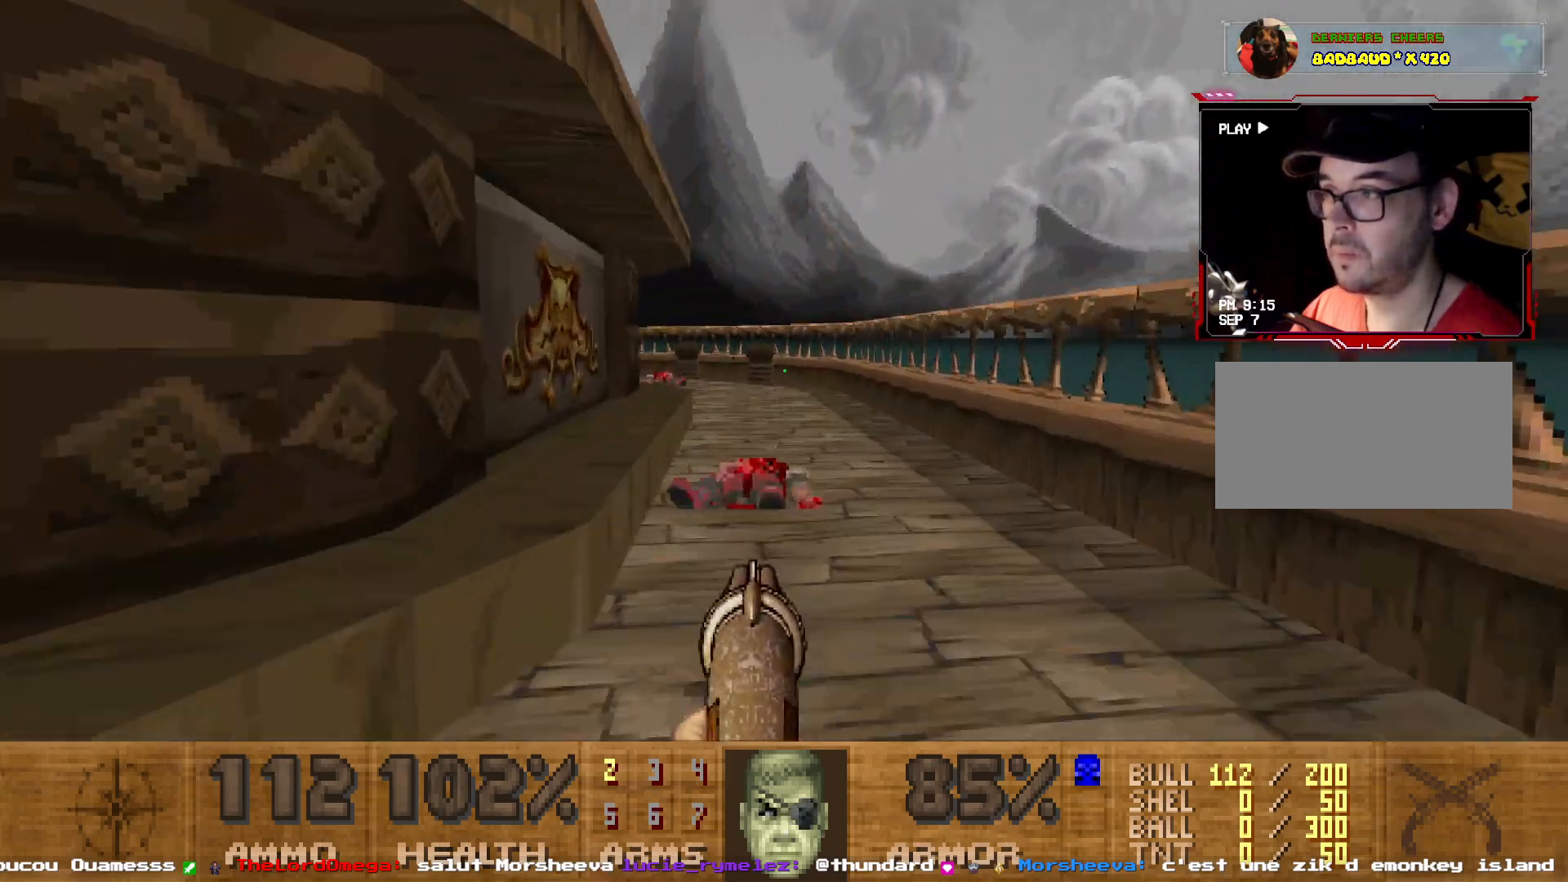
{"keys": [], "mouse": [], "events": [[250, "shift", "up"], [300, "z", "up"]]}
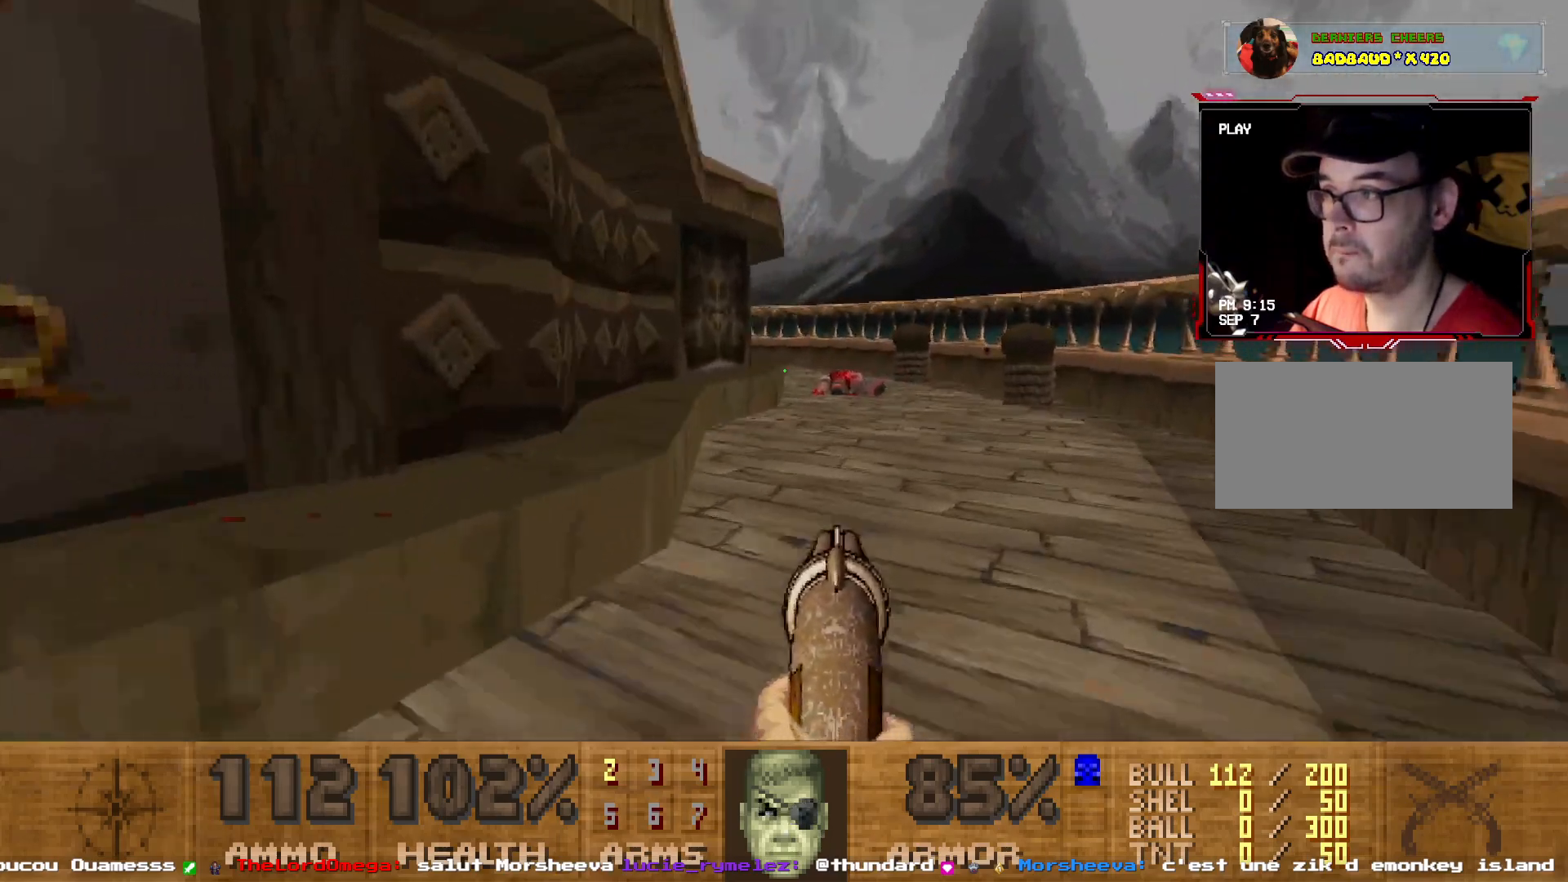
{"keys": [], "mouse": [], "events": [[267, "z", "down"], [367, "q", "down"], [417, "z", "up"], [450, "q", "up"]]}
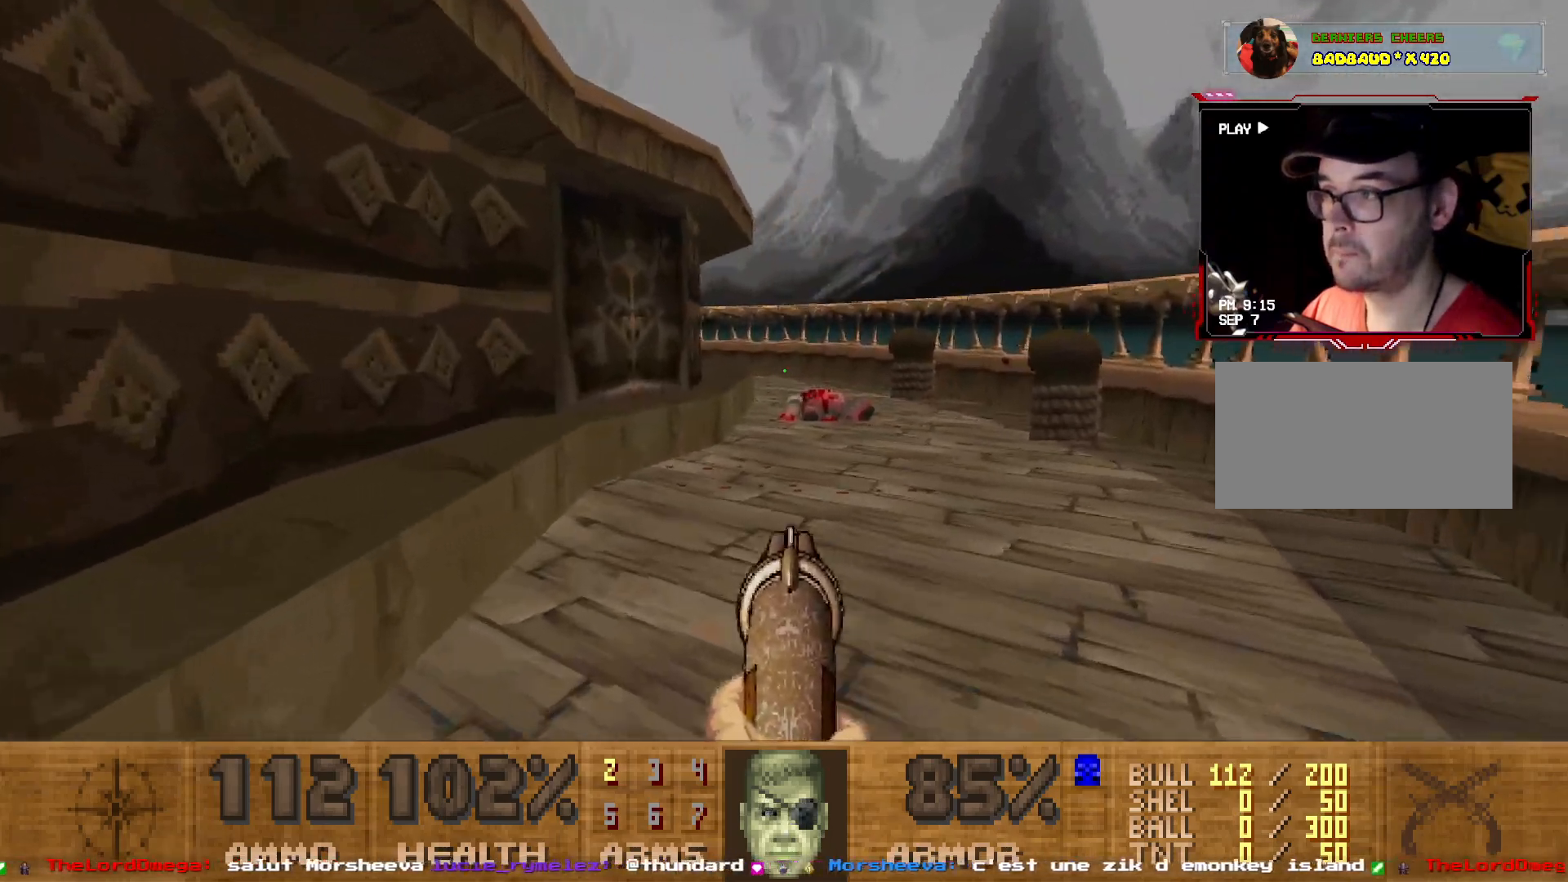
{"keys": [], "mouse": [], "events": []}
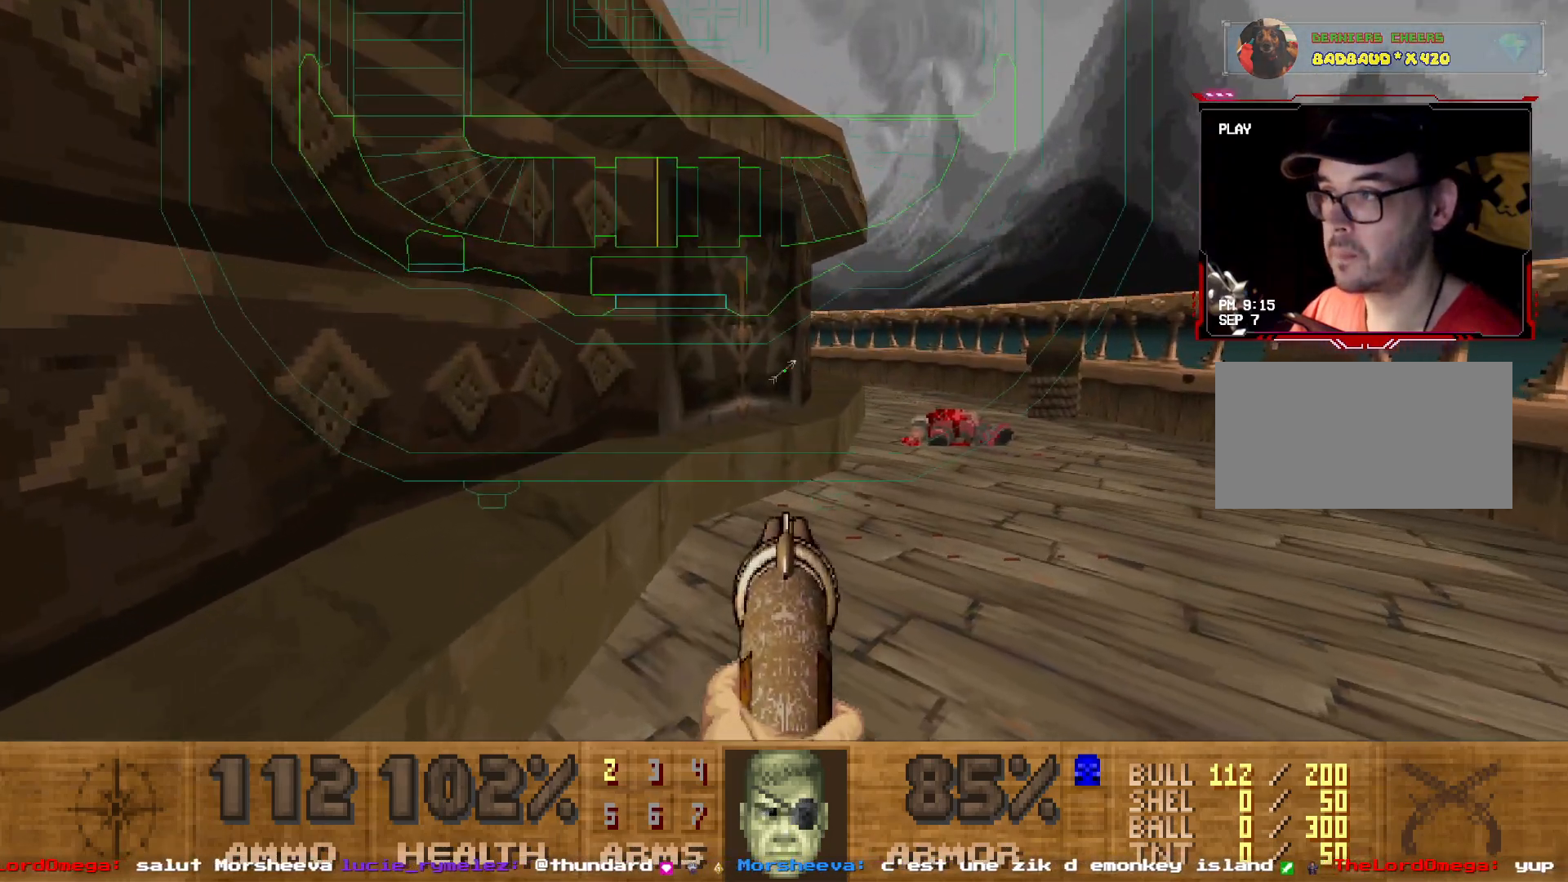
{"keys": ["s"], "mouse": [], "events": [[167, "s", "down"]]}
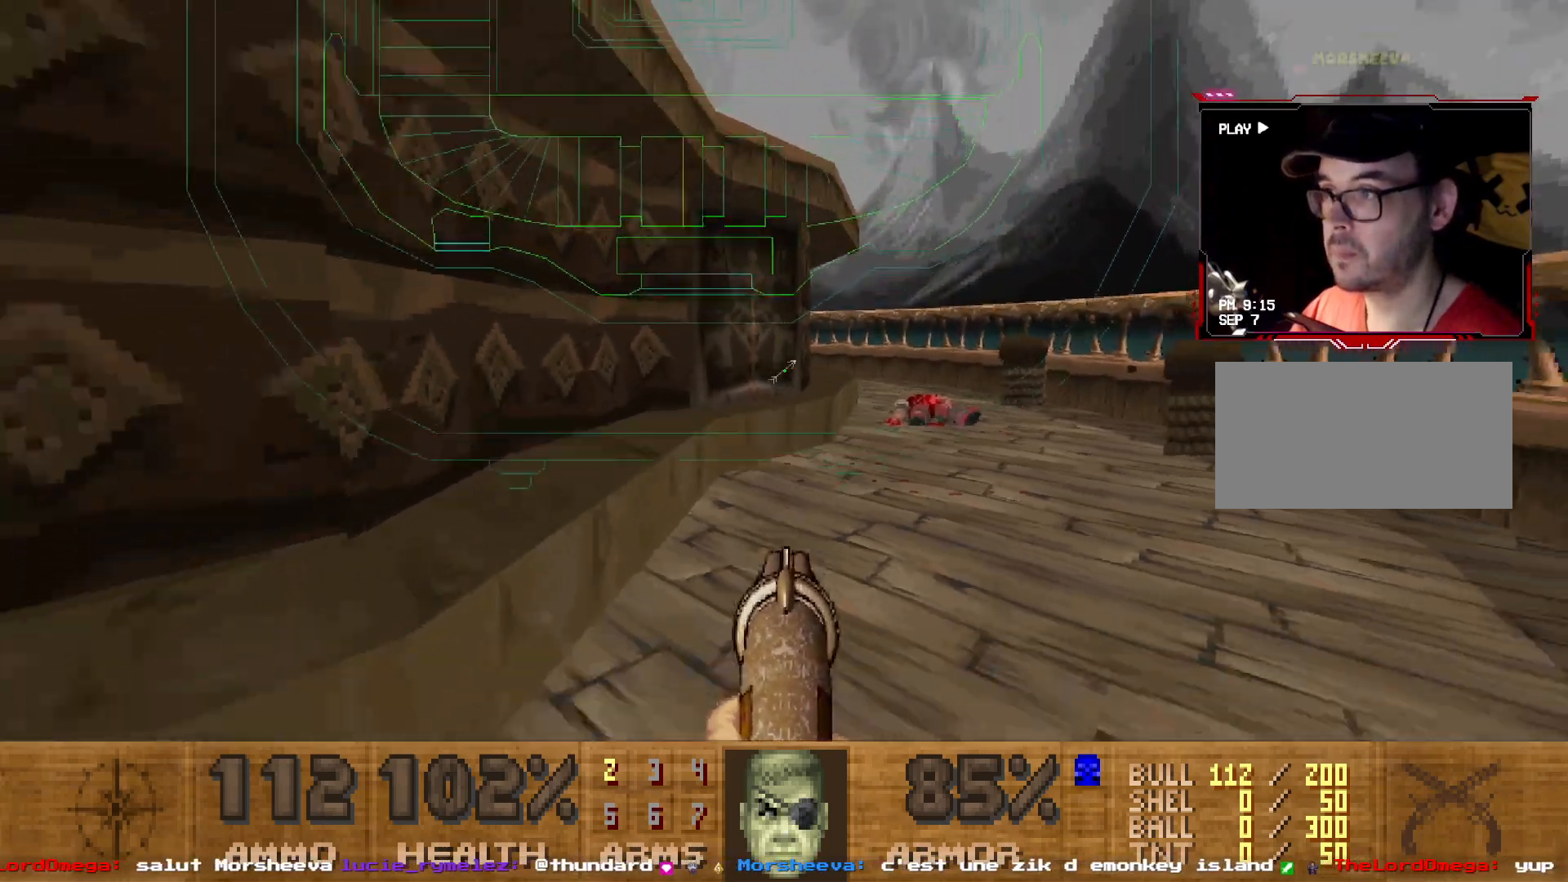
{"keys": [], "mouse": [], "events": [[33, "s", "up"]]}
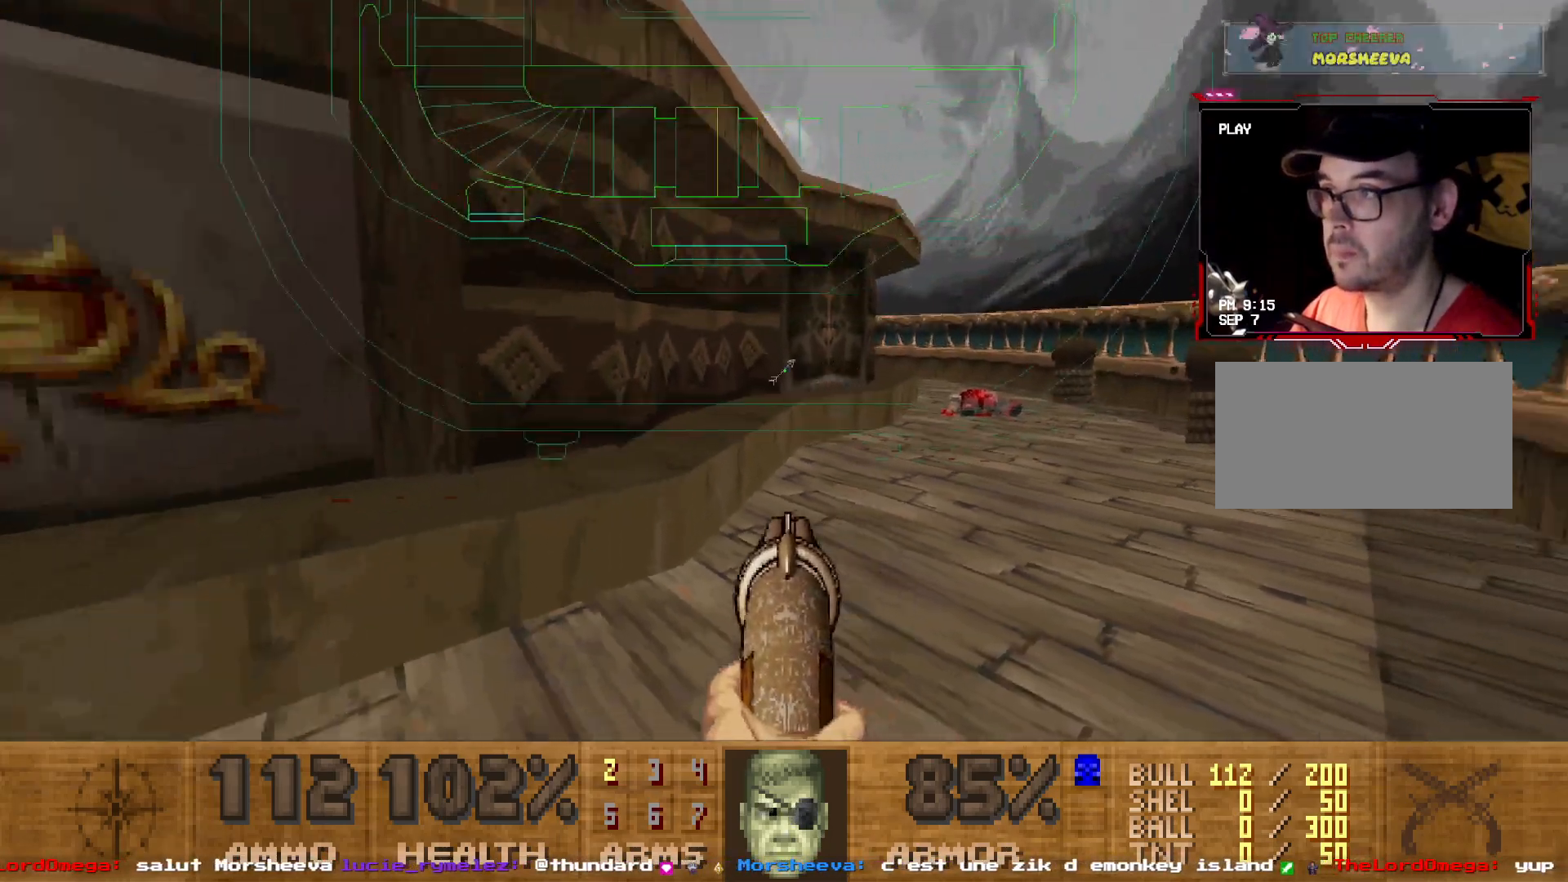
{"keys": [], "mouse": [], "events": []}